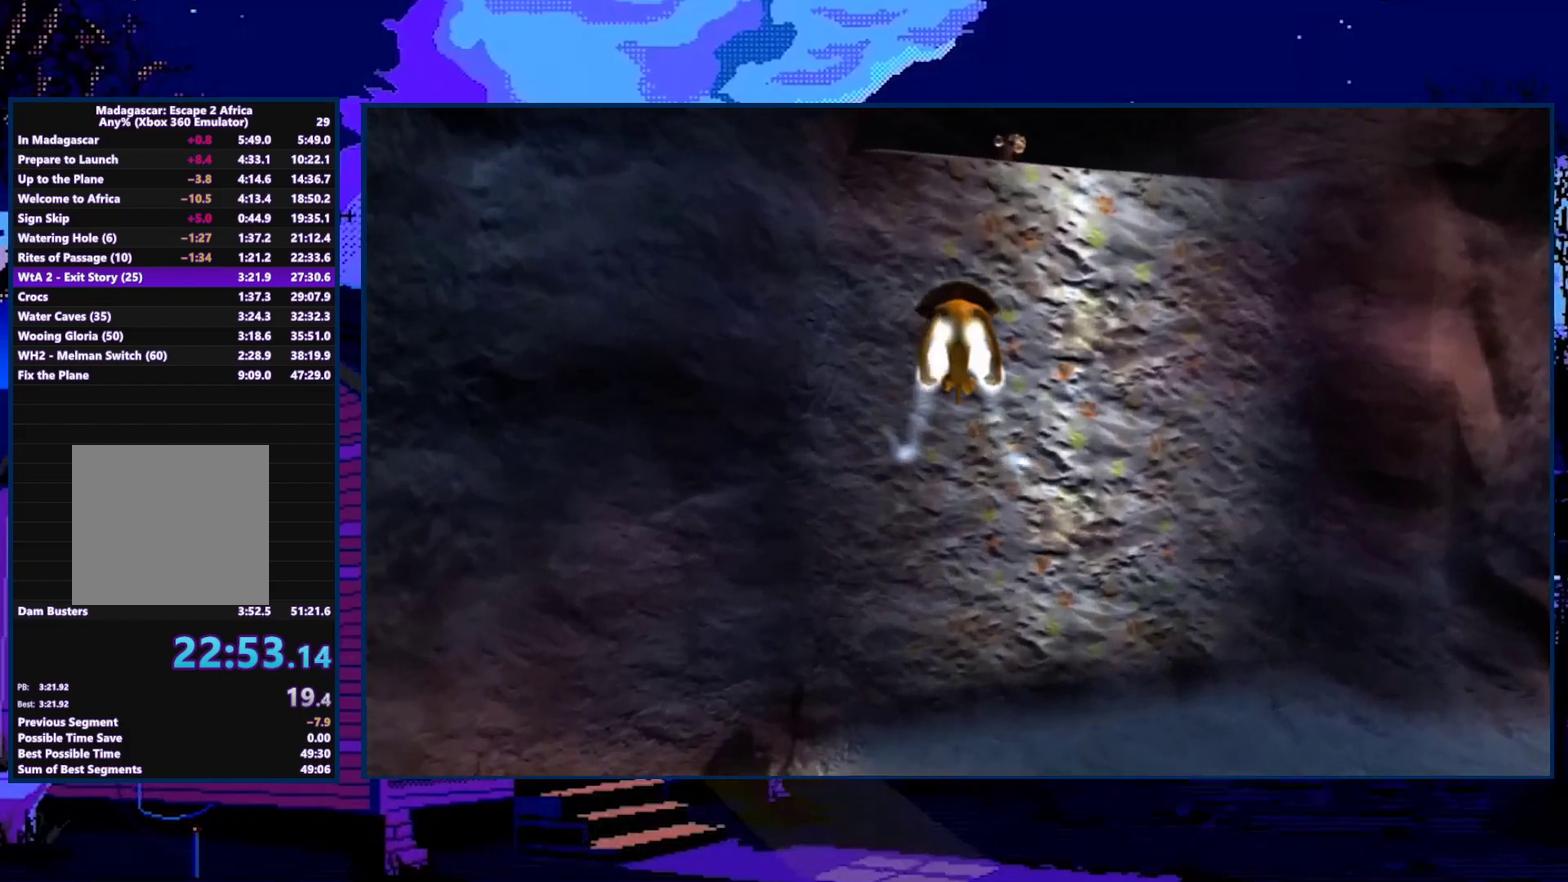
Gameplay with a controller (Xbox layout); each line is a JSON object with the inputs held at the frame after it. "events" lists button and stick changes between this image and that frame as [ms after this image, input, new state], when the widget could be followed in between.
{"buttons": [], "left_stick": "up", "right_stick": "center", "events": [[167, "A", "up"], [233, "A", "down"], [333, "A", "up"], [433, "A", "down"], [500, "A", "up"]]}
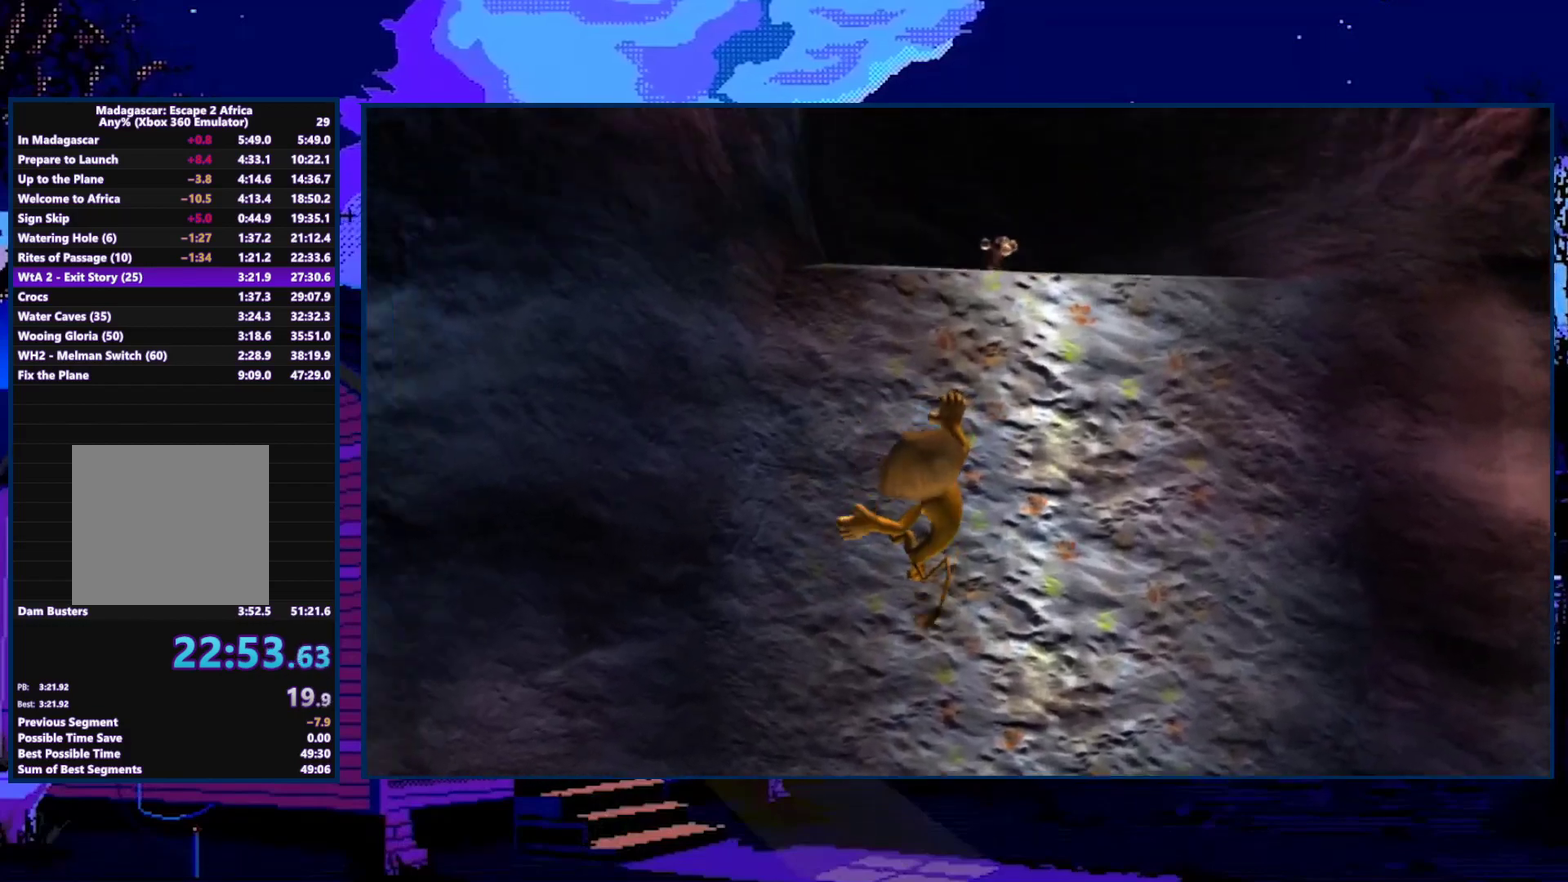
{"buttons": ["A"], "left_stick": "up-right", "right_stick": "center", "events": [[67, "A", "down"], [167, "A", "up"], [367, "A", "down"], [367, "left_stick", "up-right"]]}
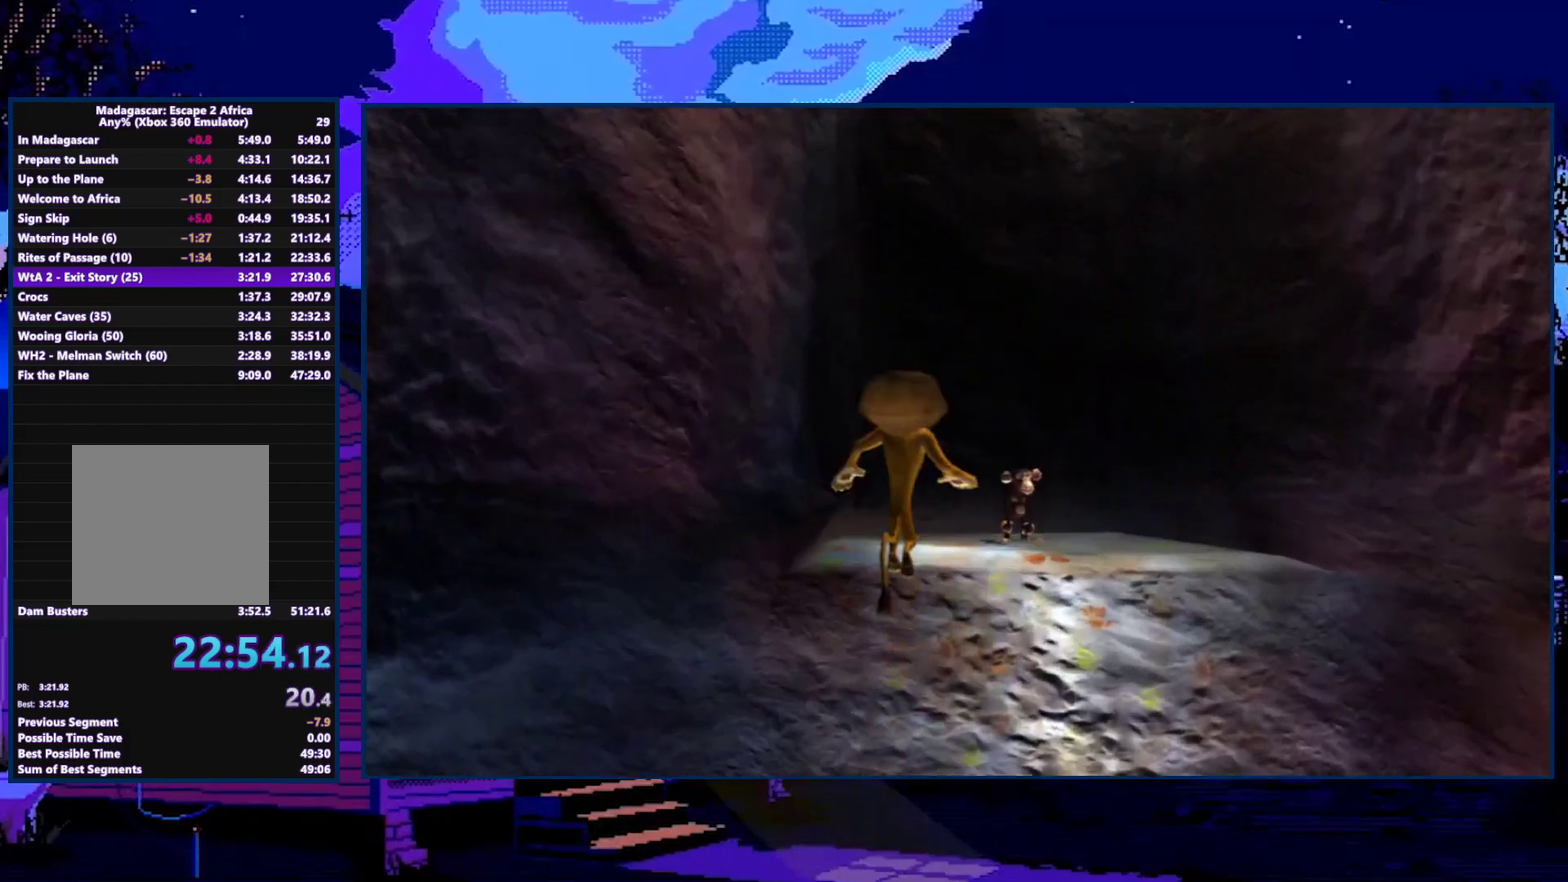
{"buttons": ["X"], "left_stick": "down-right", "right_stick": "center", "events": [[133, "A", "up"], [300, "left_stick", "right"], [467, "left_stick", "down-right"], [500, "X", "down"]]}
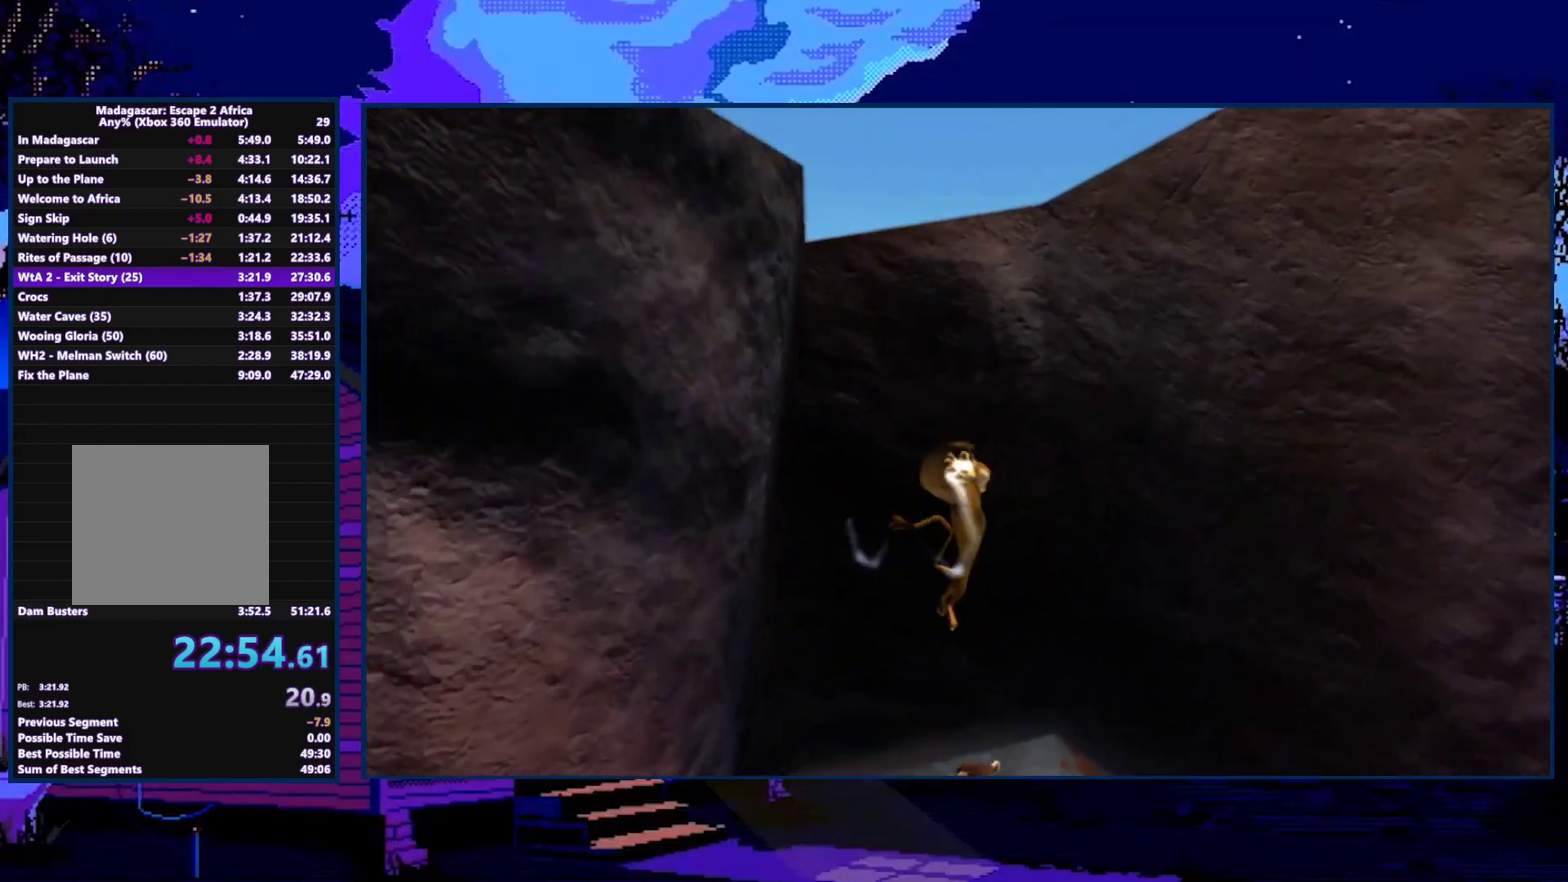
{"buttons": [], "left_stick": "left", "right_stick": "center", "events": [[33, "left_stick", "down"], [100, "X", "up"], [300, "left_stick", "center"], [433, "left_stick", "left"]]}
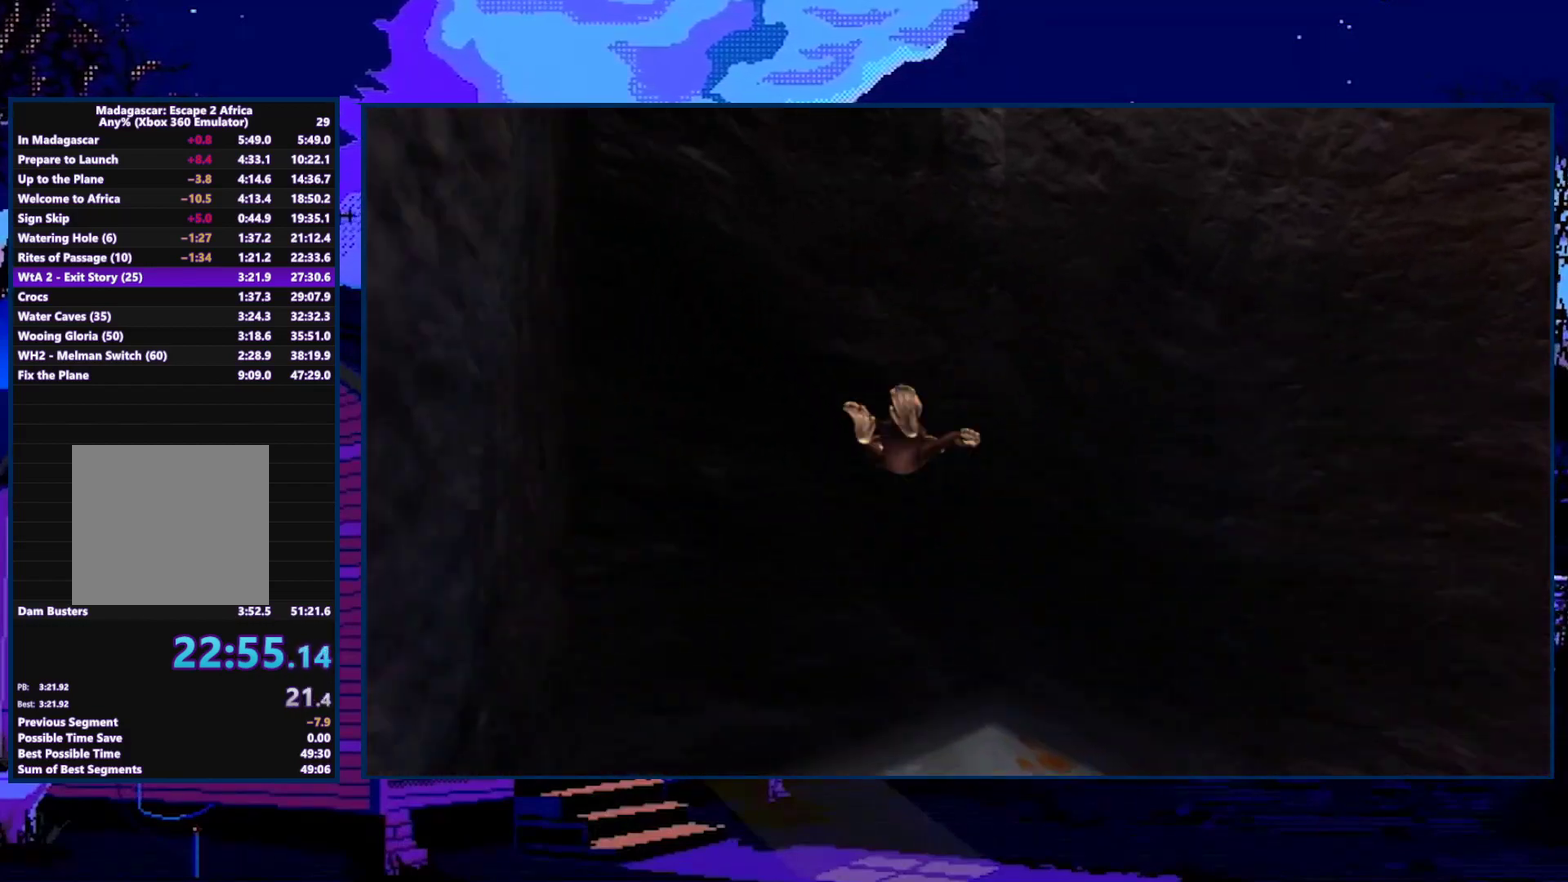
{"buttons": [], "left_stick": "down-right", "right_stick": "center", "events": [[67, "left_stick", "down"], [267, "left_stick", "down-right"]]}
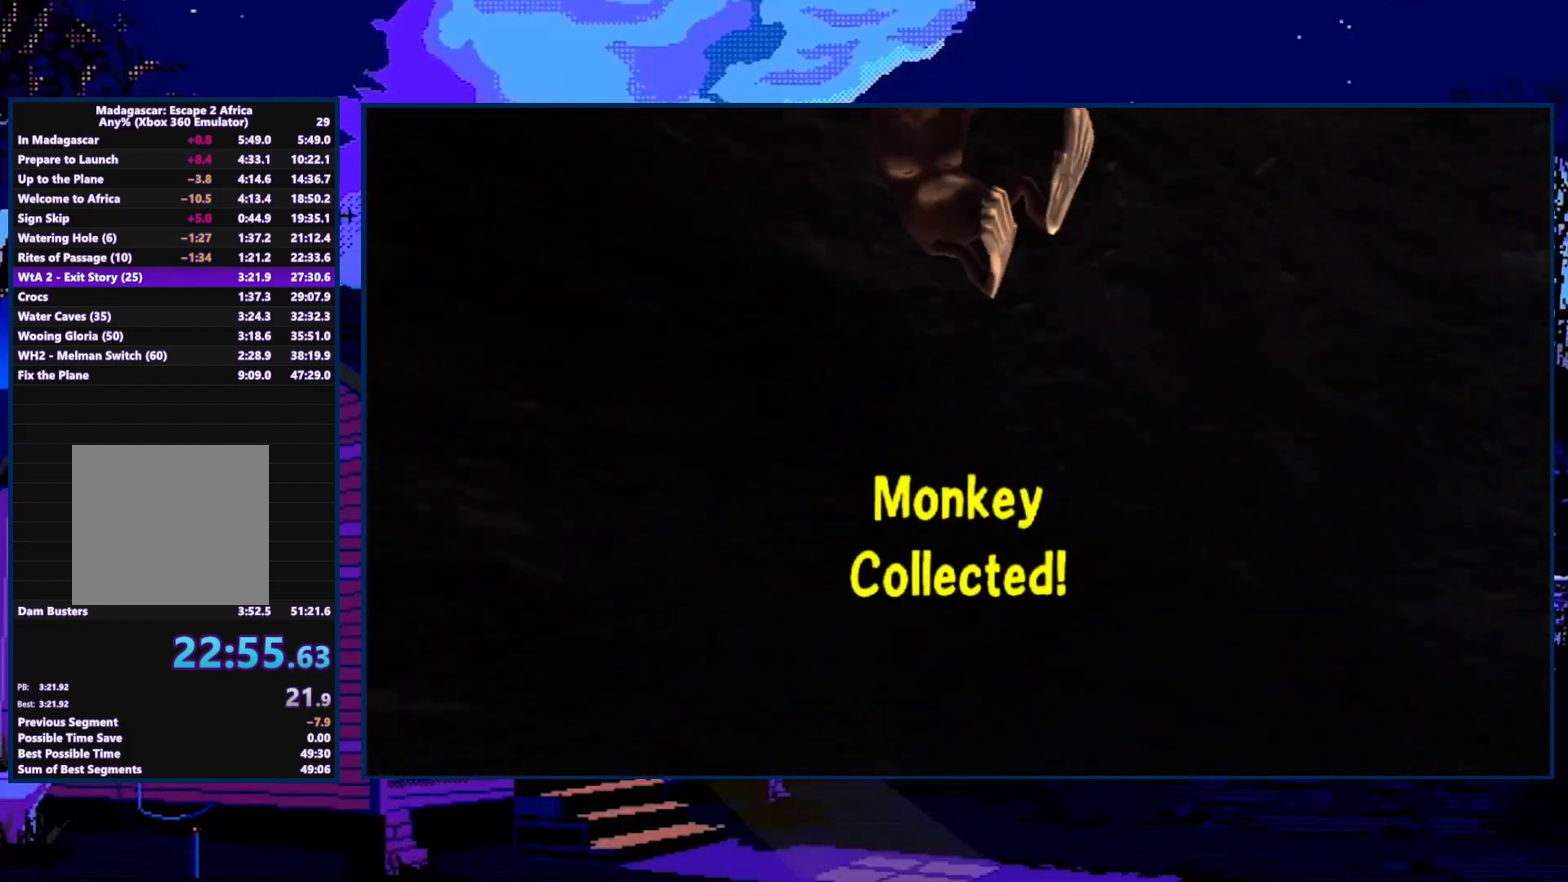
{"buttons": [], "left_stick": "down-right", "right_stick": "center", "events": []}
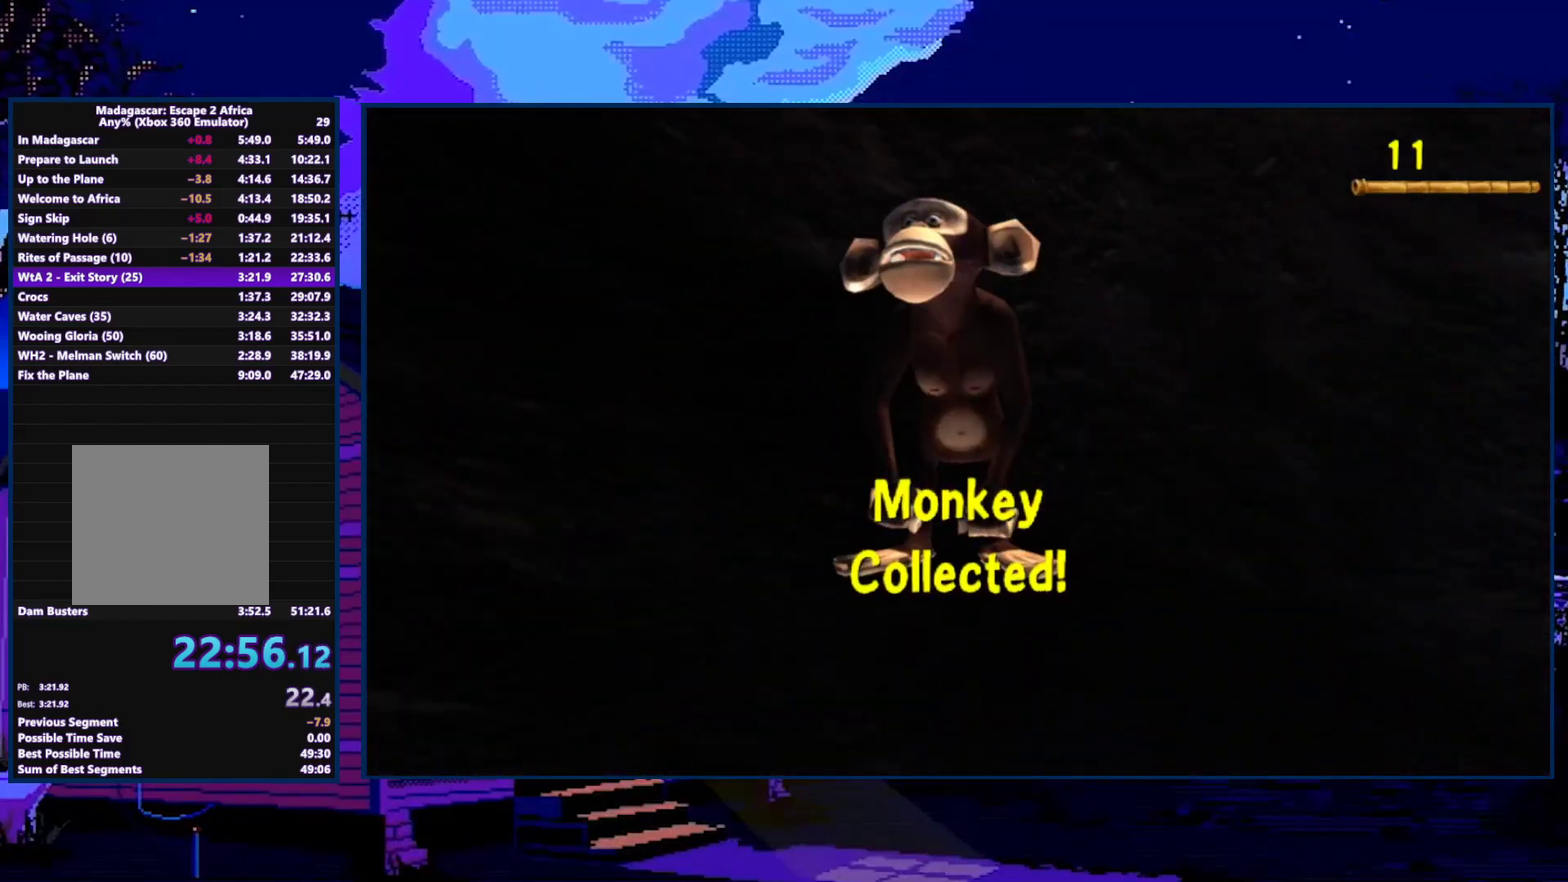
{"buttons": [], "left_stick": "center", "right_stick": "center", "events": [[500, "left_stick", "center"]]}
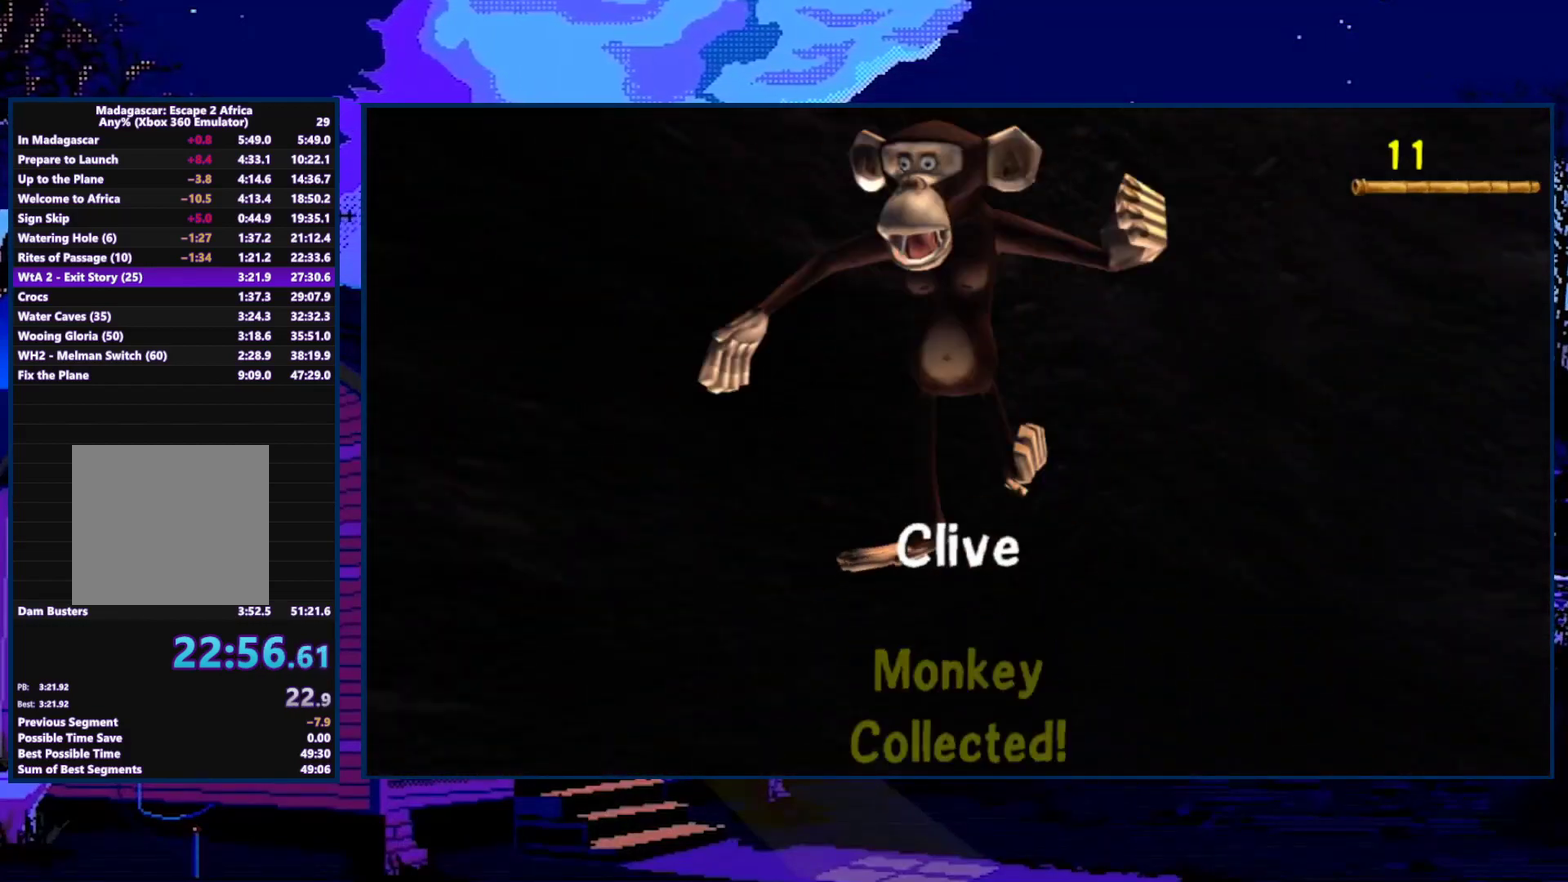
{"buttons": [], "left_stick": "down-right", "right_stick": "center", "events": [[200, "left_stick", "down-right"]]}
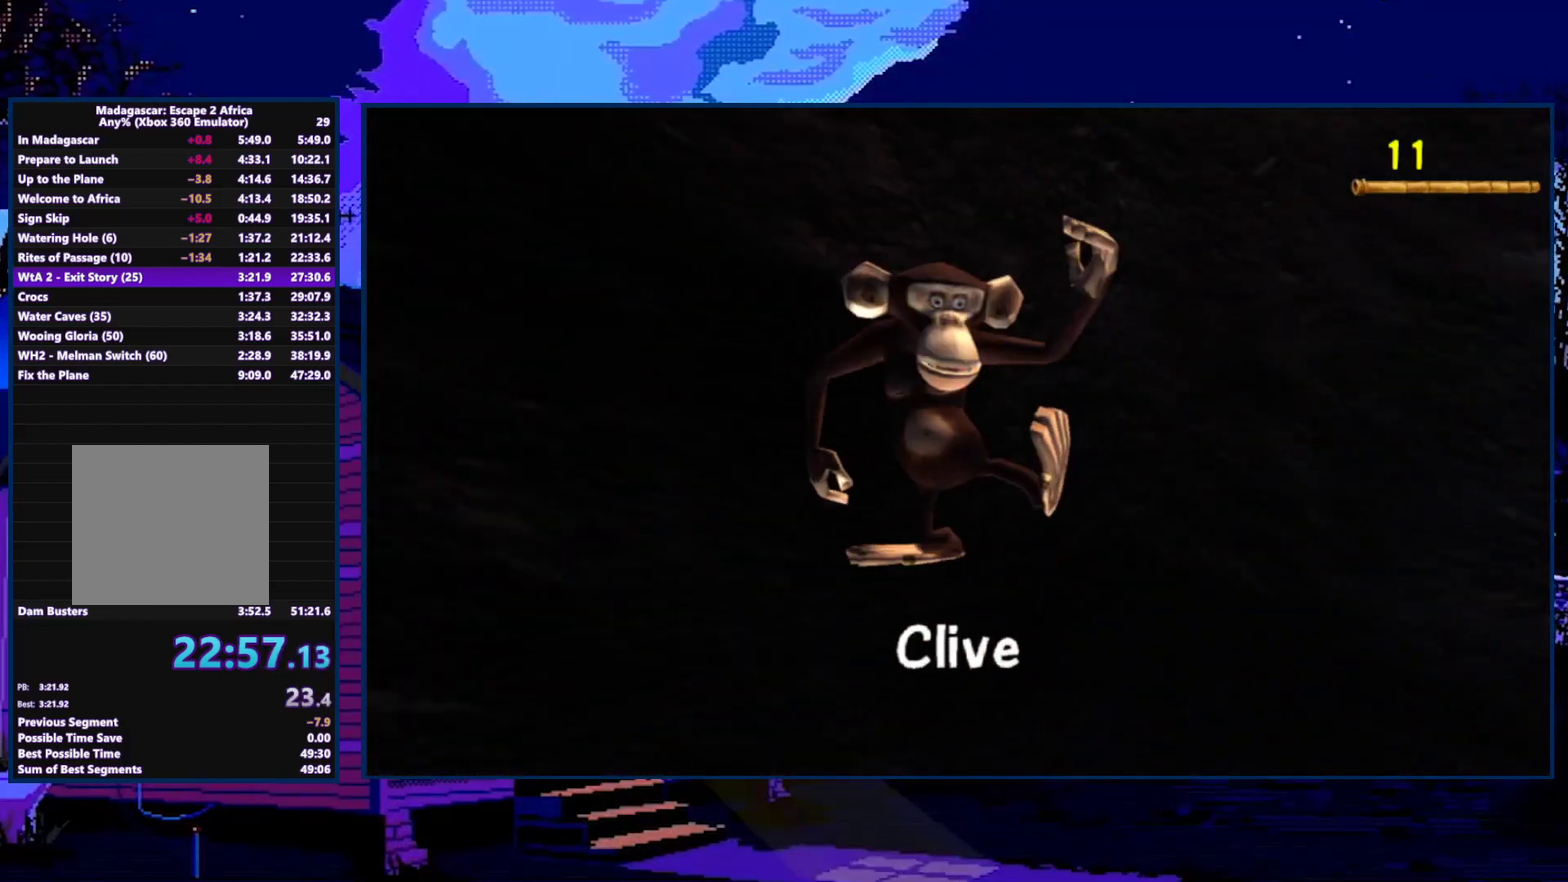
{"buttons": [], "left_stick": "down-right", "right_stick": "center", "events": []}
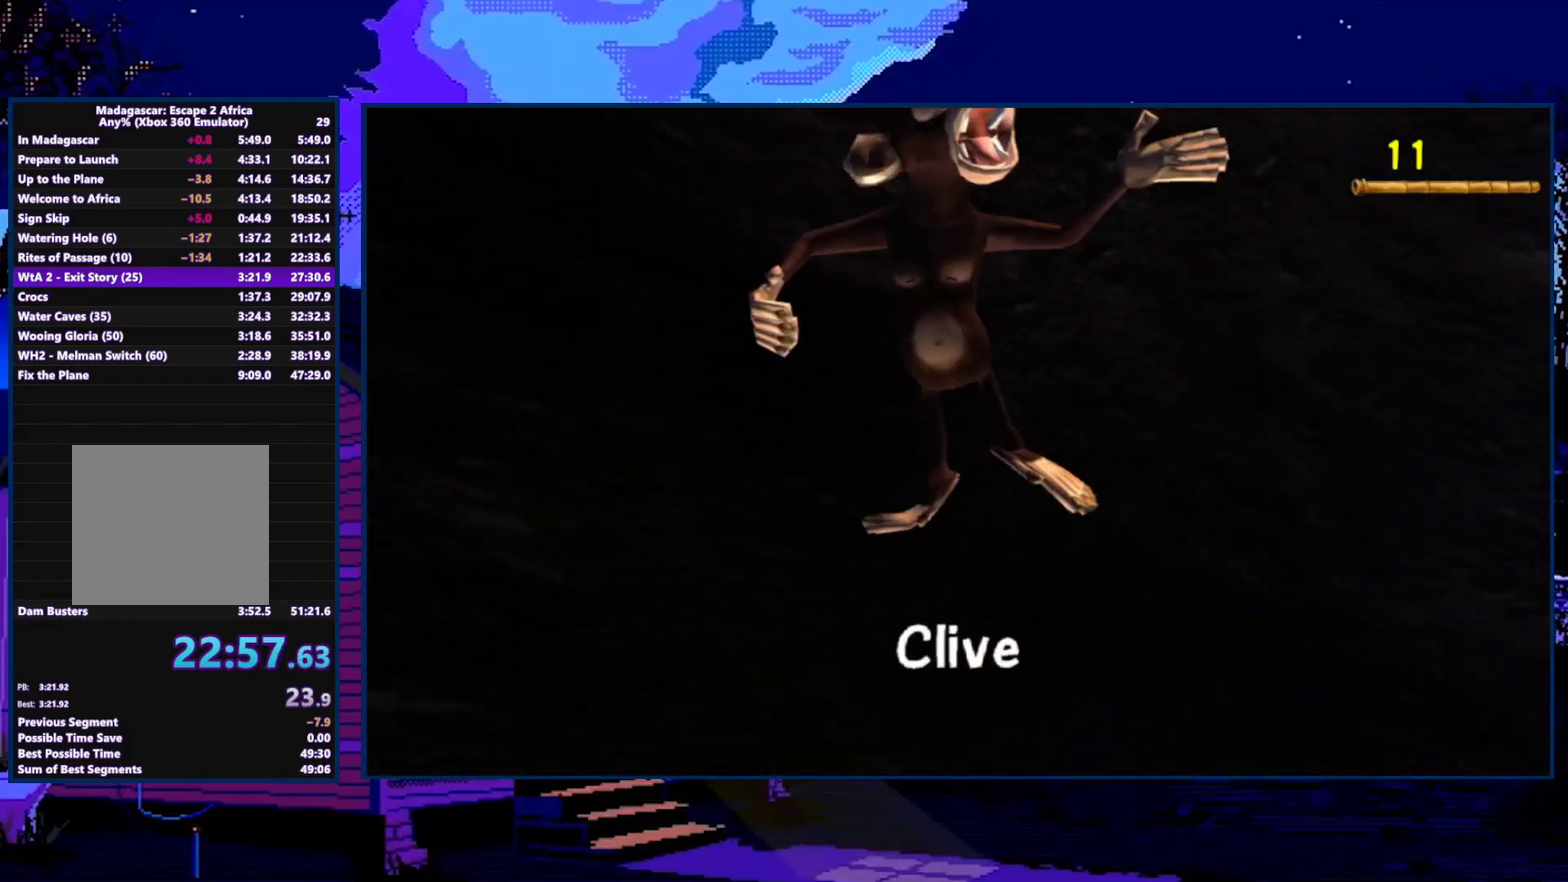
{"buttons": ["R2"], "left_stick": "down-right", "right_stick": "center", "events": [[133, "L2", "down"], [367, "L2", "up"], [433, "R2", "down"]]}
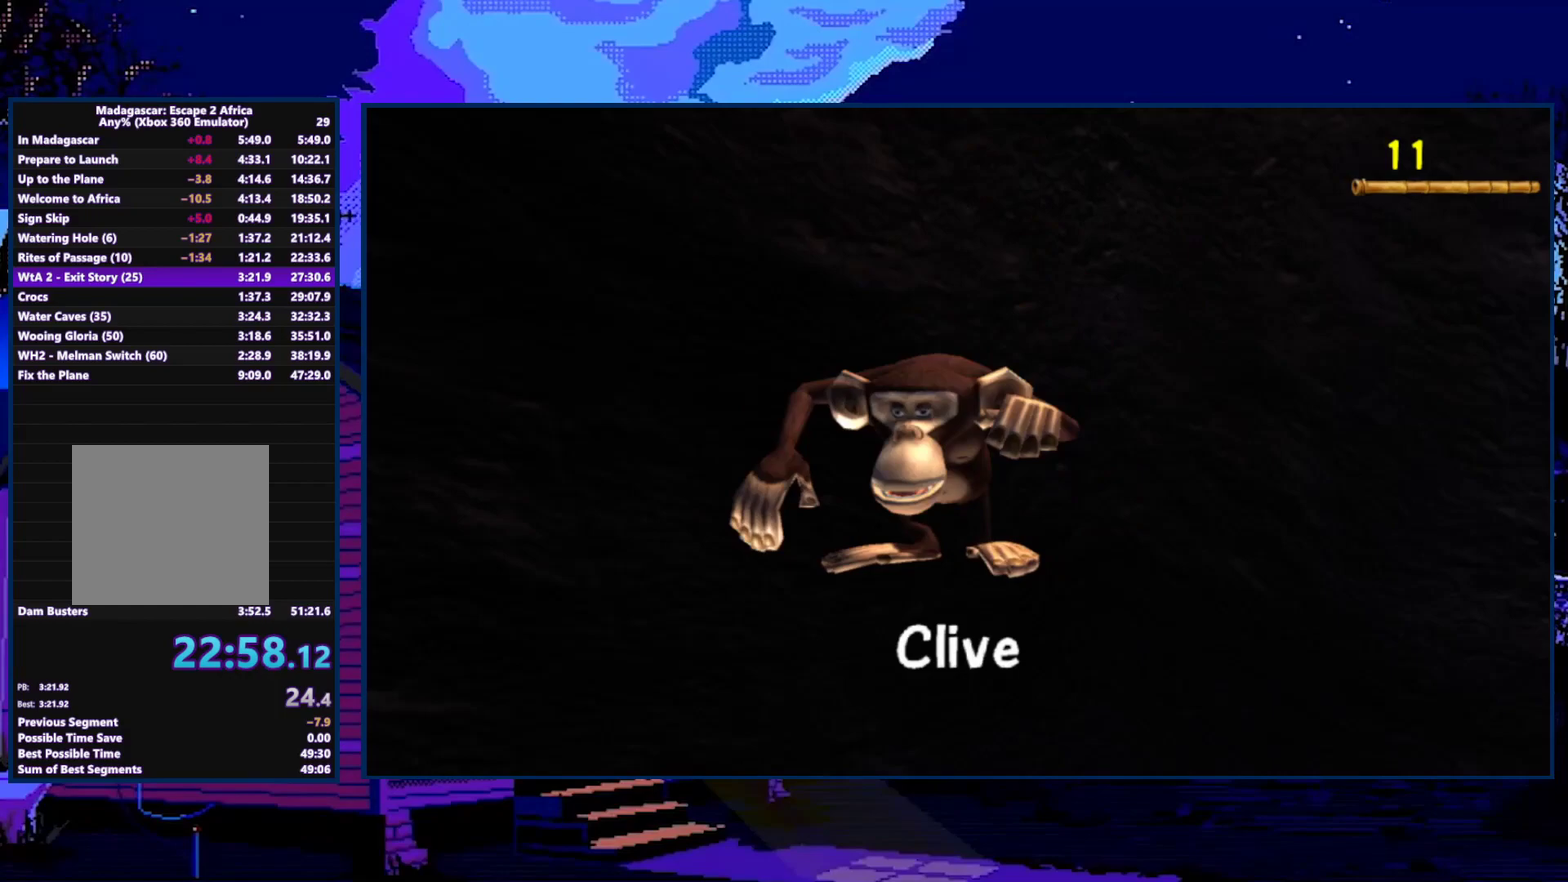
{"buttons": ["L2"], "left_stick": "down-right", "right_stick": "center", "events": [[33, "L2", "down"], [67, "R2", "up"], [167, "L2", "up"], [167, "R2", "down"], [233, "L2", "down"], [233, "R2", "up"], [367, "L2", "up"], [367, "R2", "down"], [433, "R2", "up"], [467, "L2", "down"]]}
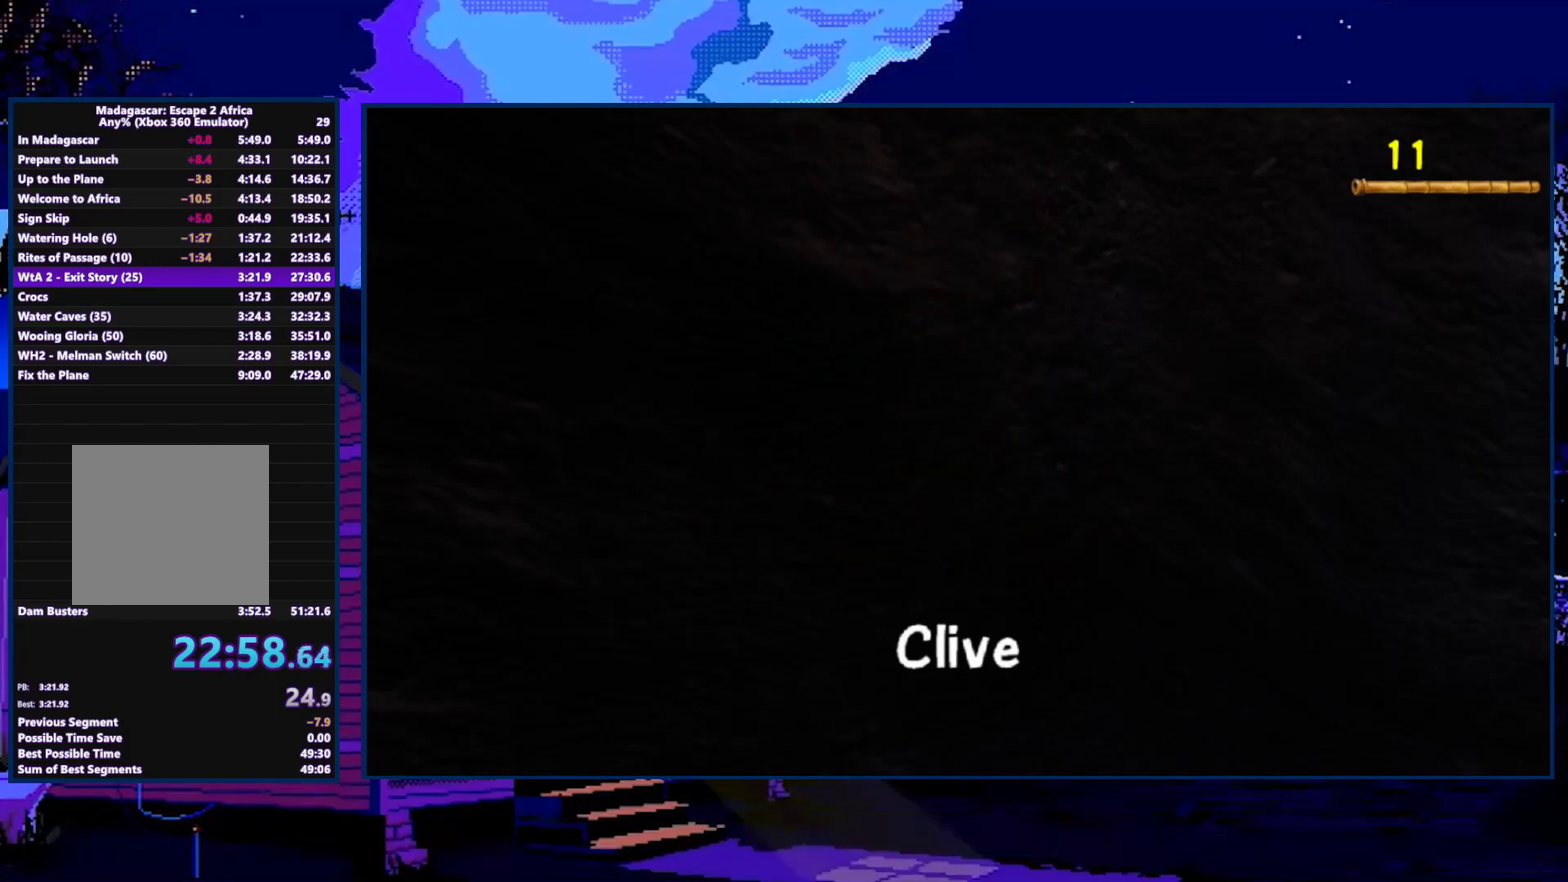
{"buttons": [], "left_stick": "down-right", "right_stick": "center", "events": [[33, "R2", "down"], [67, "L2", "up"], [100, "R2", "up"]]}
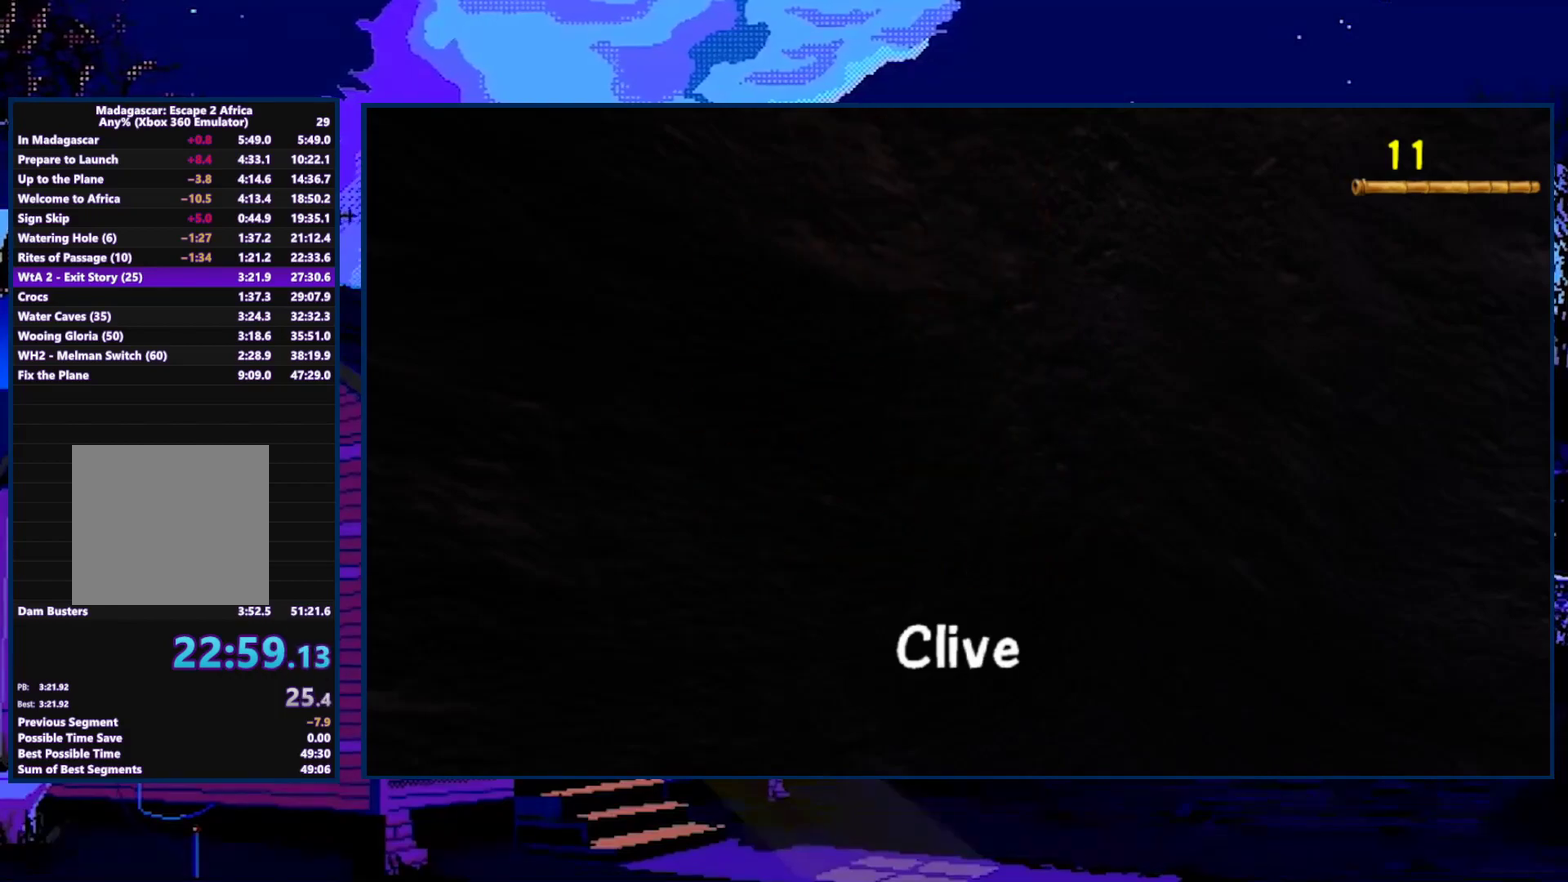
{"buttons": [], "left_stick": "down-right", "right_stick": "center", "events": []}
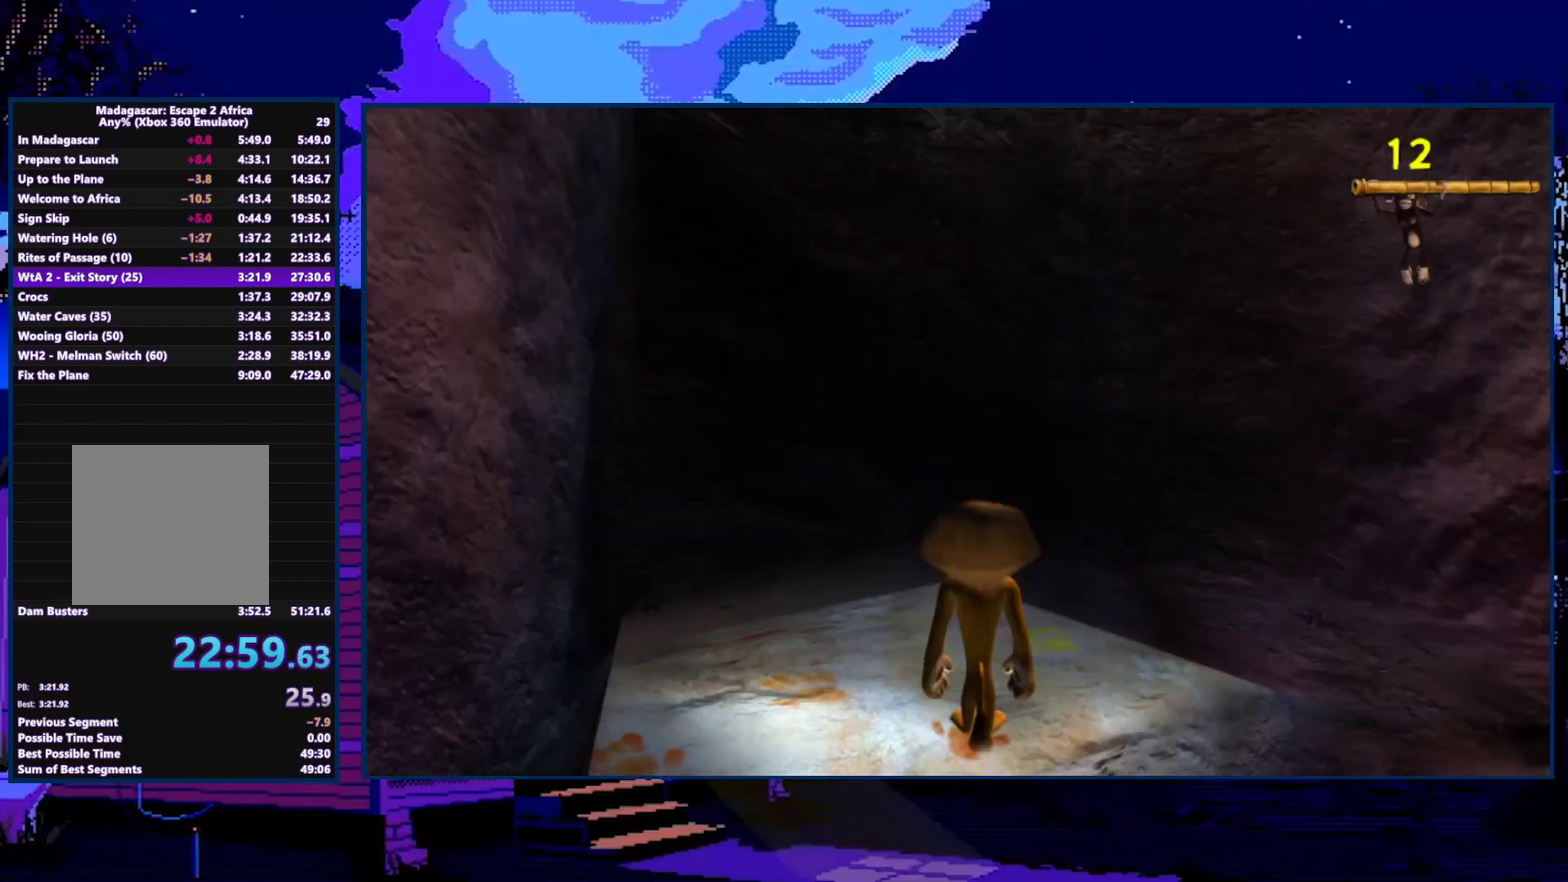
{"buttons": [], "left_stick": "down-right", "right_stick": "center", "events": [[333, "left_stick", "down"], [467, "left_stick", "down-right"]]}
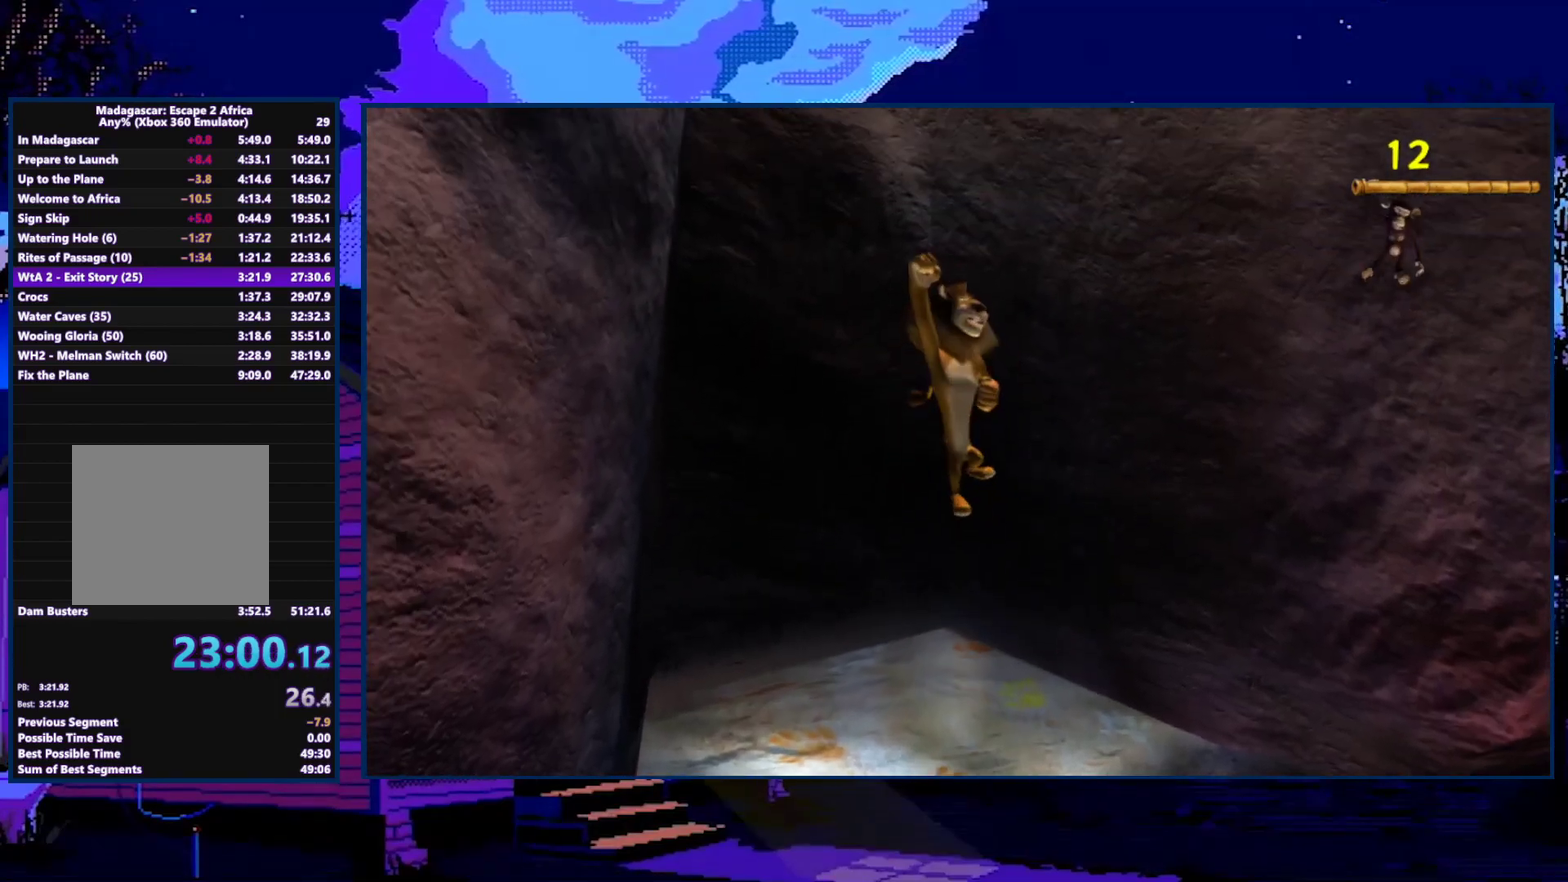
{"buttons": [], "left_stick": "down-right", "right_stick": "center", "events": []}
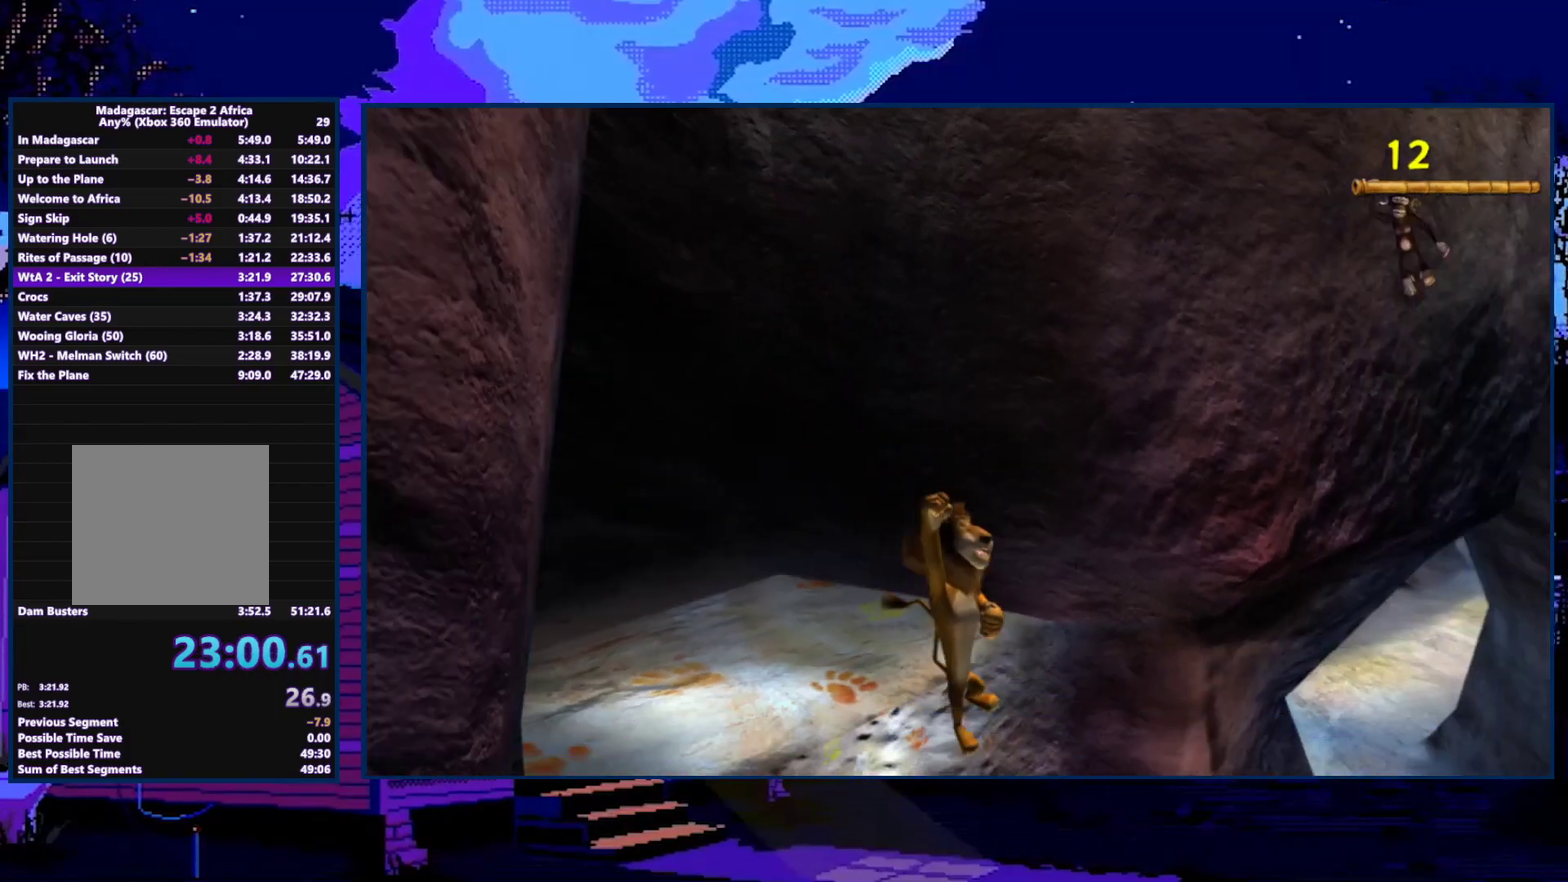
{"buttons": ["A"], "left_stick": "right", "right_stick": "center", "events": [[333, "A", "down"], [367, "left_stick", "right"]]}
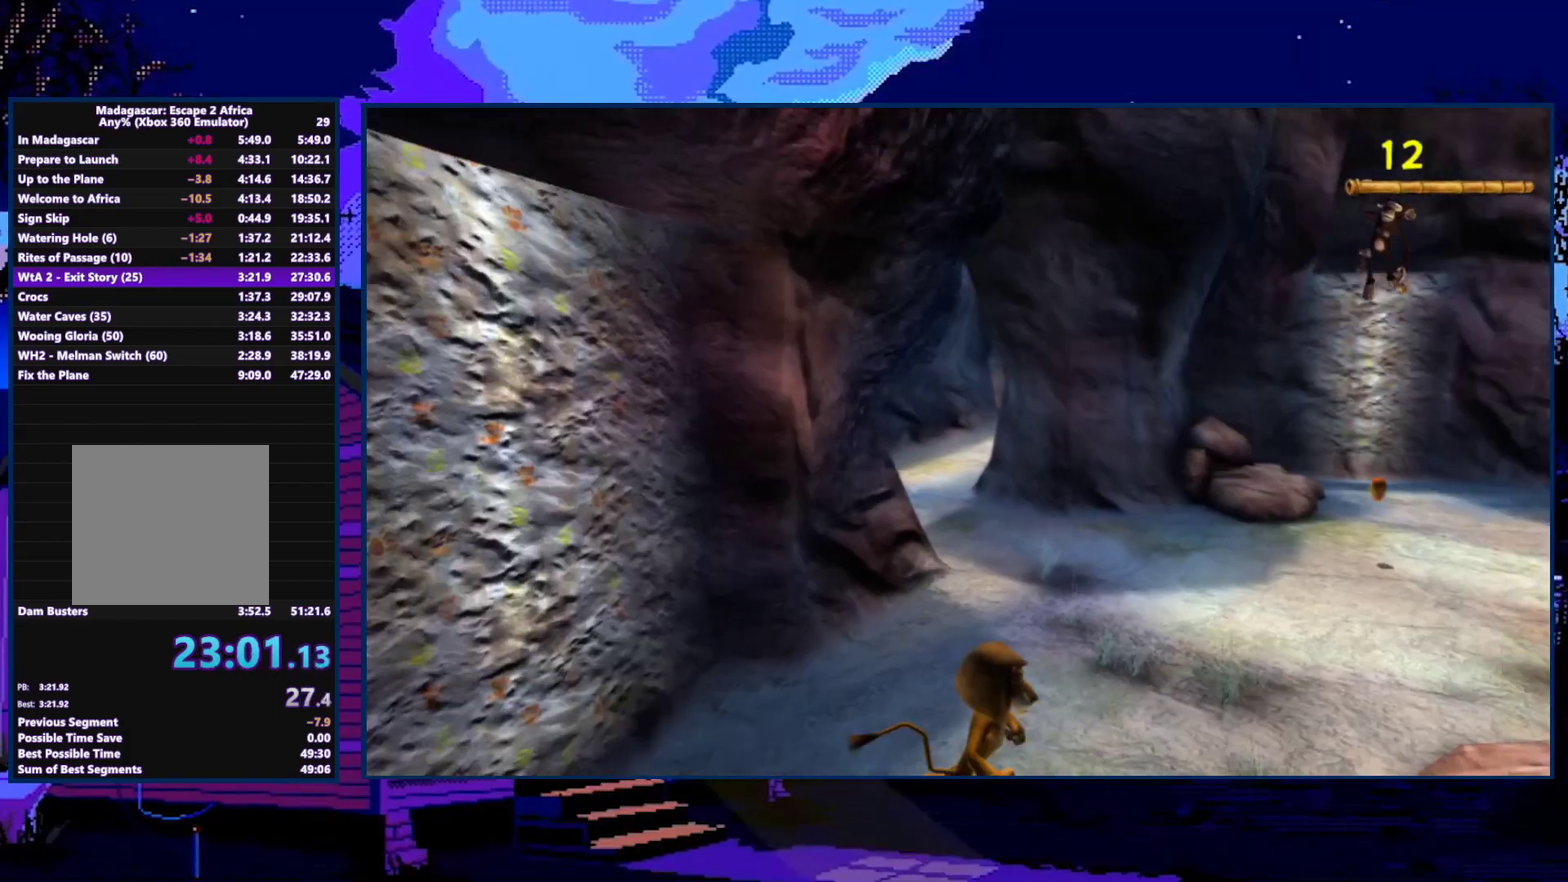
{"buttons": [], "left_stick": "right", "right_stick": "center", "events": [[233, "A", "up"], [333, "left_stick", "down-right"], [400, "A", "down"], [467, "left_stick", "right"], [500, "A", "up"]]}
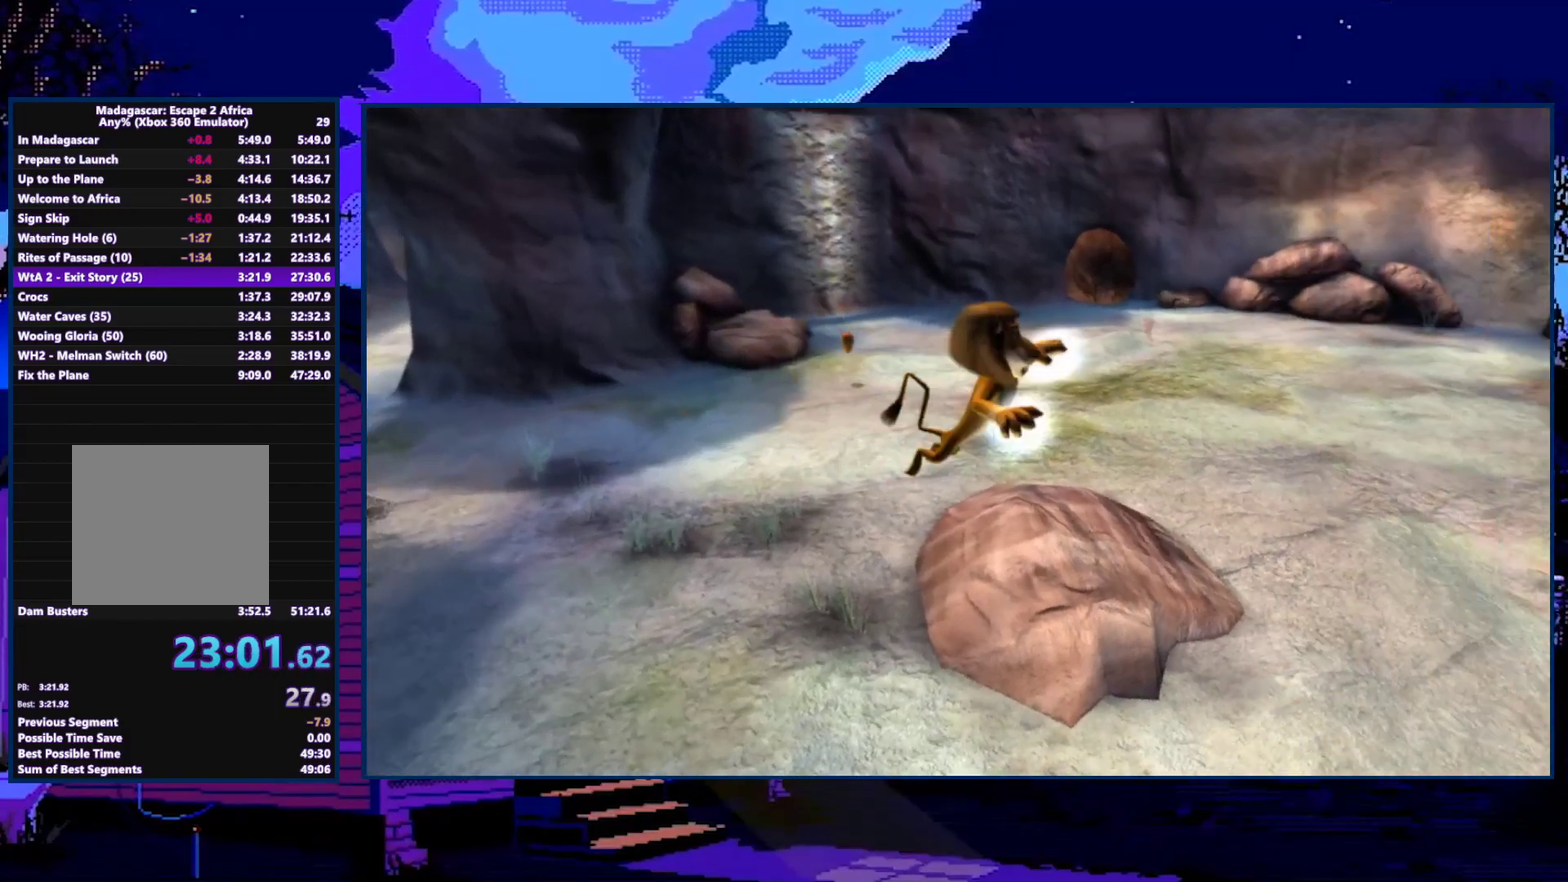
{"buttons": [], "left_stick": "up-right", "right_stick": "center", "events": [[133, "left_stick", "up-right"]]}
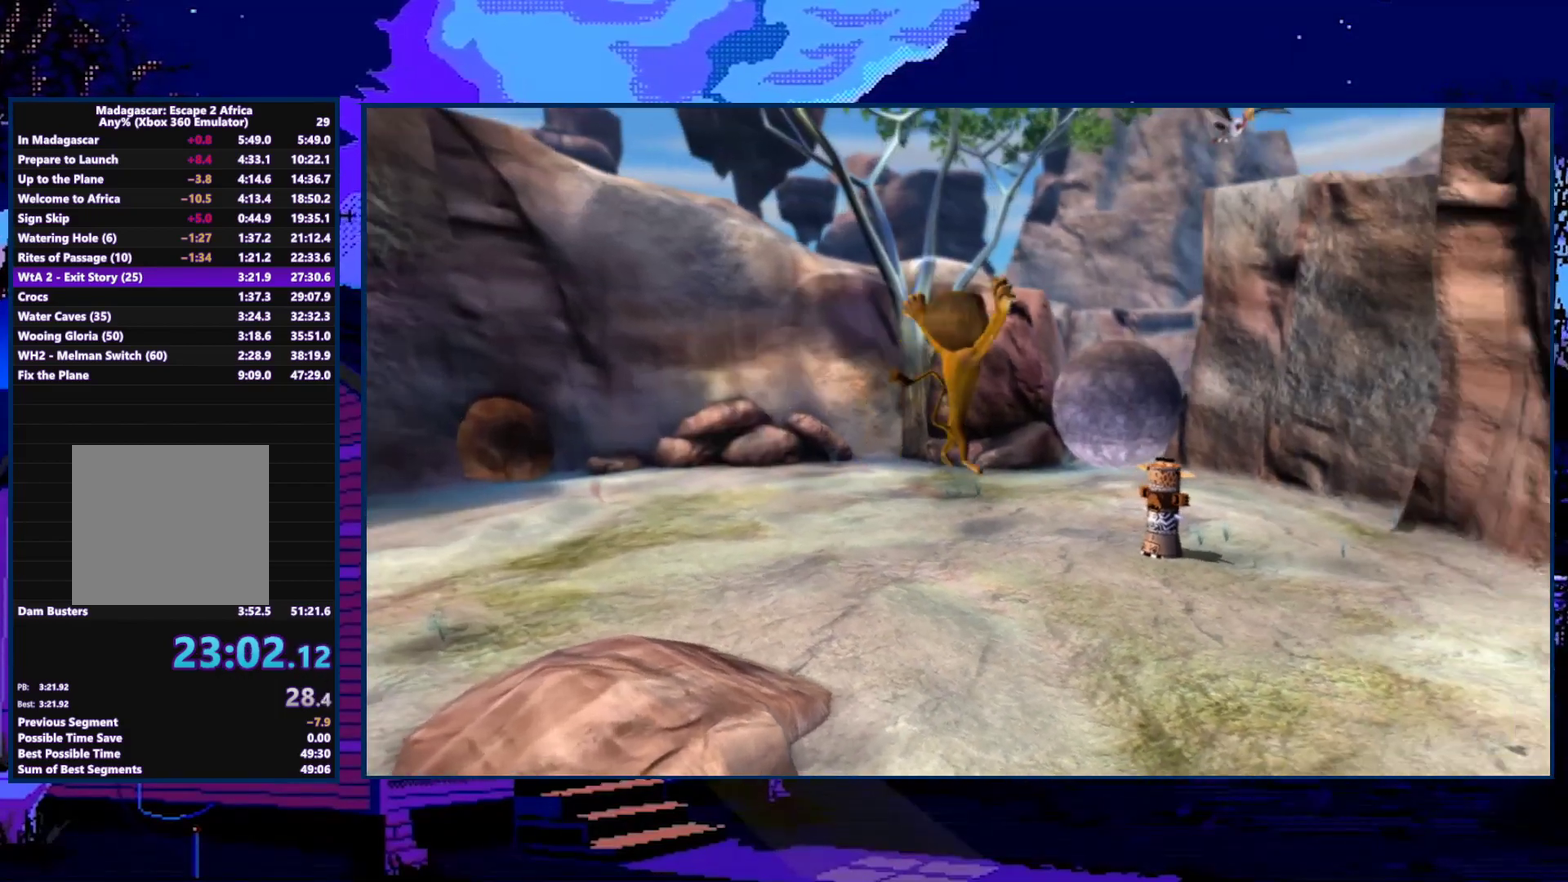
{"buttons": [], "left_stick": "up", "right_stick": "center", "events": [[167, "left_stick", "up"]]}
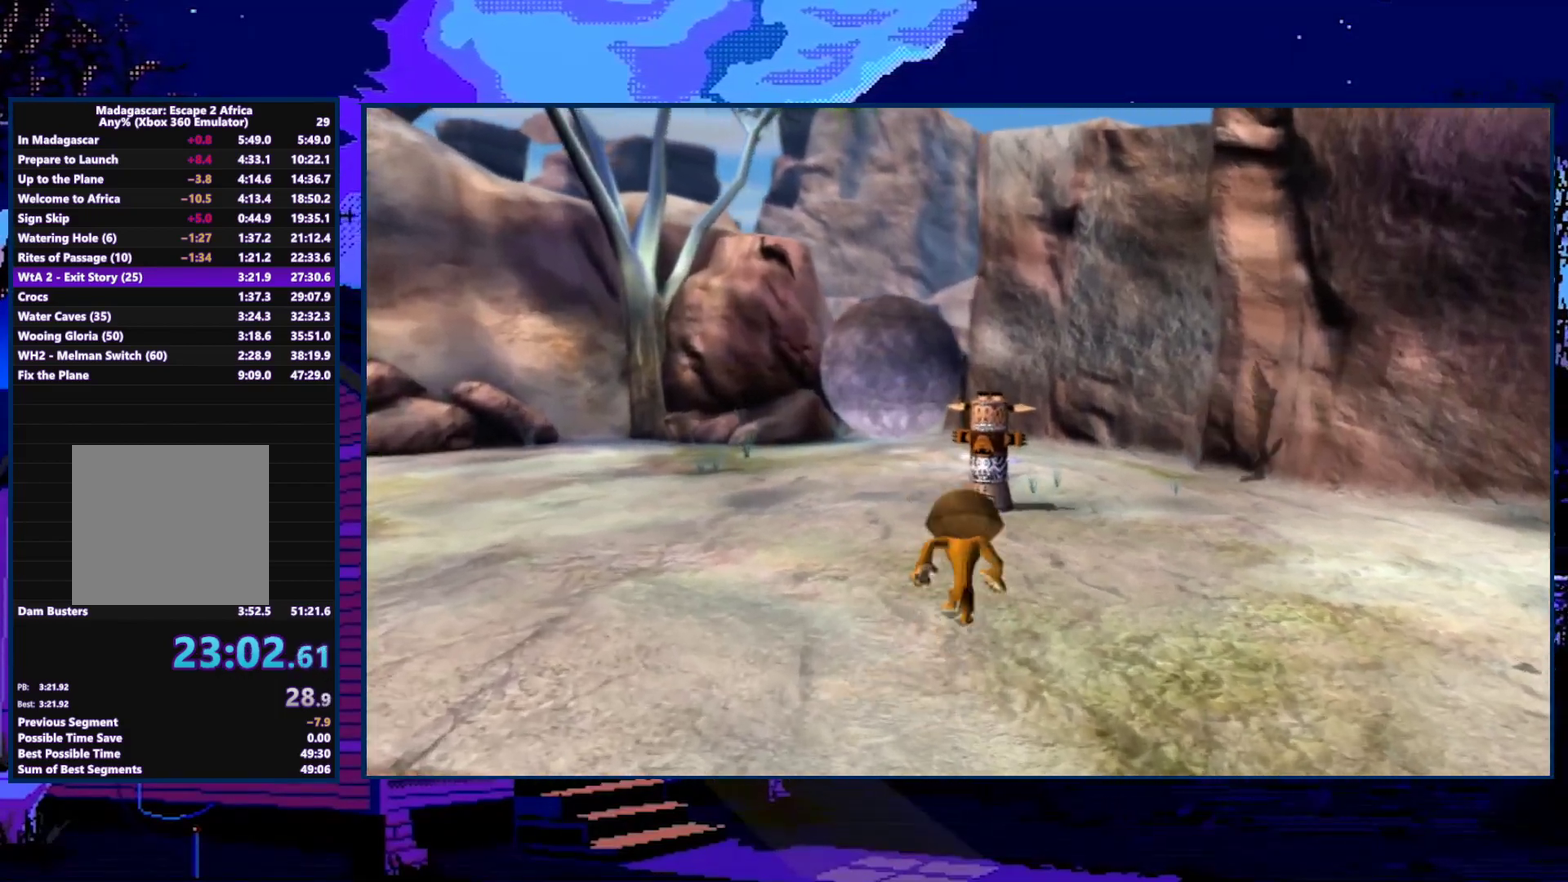
{"buttons": [], "left_stick": "center", "right_stick": "center", "events": [[400, "B", "down"], [467, "left_stick", "center"], [500, "B", "up"]]}
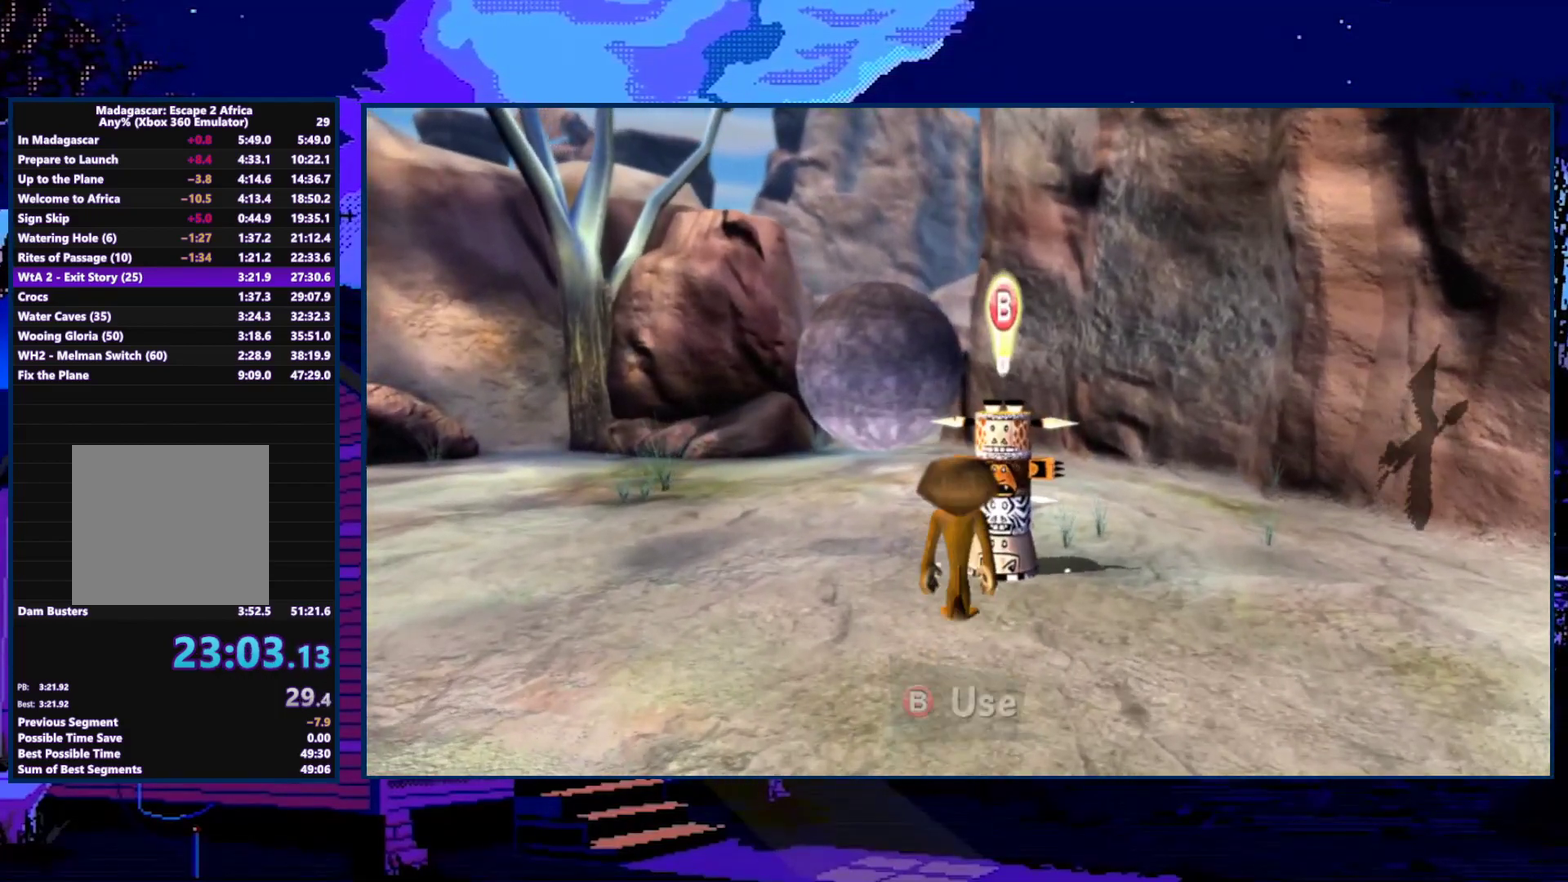
{"buttons": [], "left_stick": "center", "right_stick": "center", "events": [[233, "left_stick", "right"], [300, "A", "down"], [400, "A", "up"], [400, "left_stick", "center"]]}
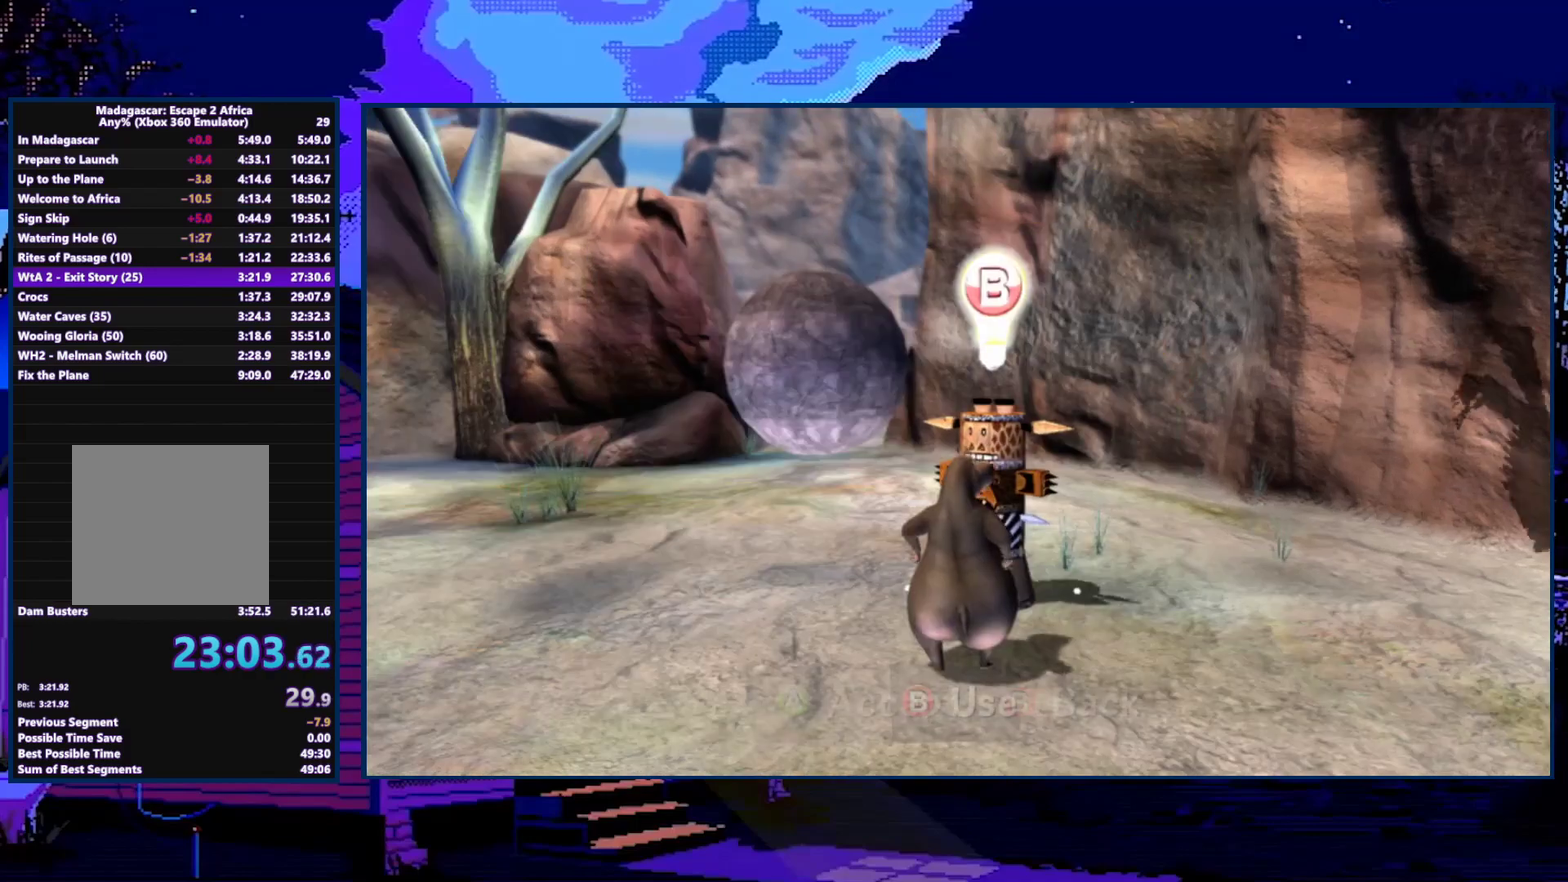
{"buttons": [], "left_stick": "left", "right_stick": "right", "events": [[67, "left_stick", "left"], [200, "right_stick", "right"]]}
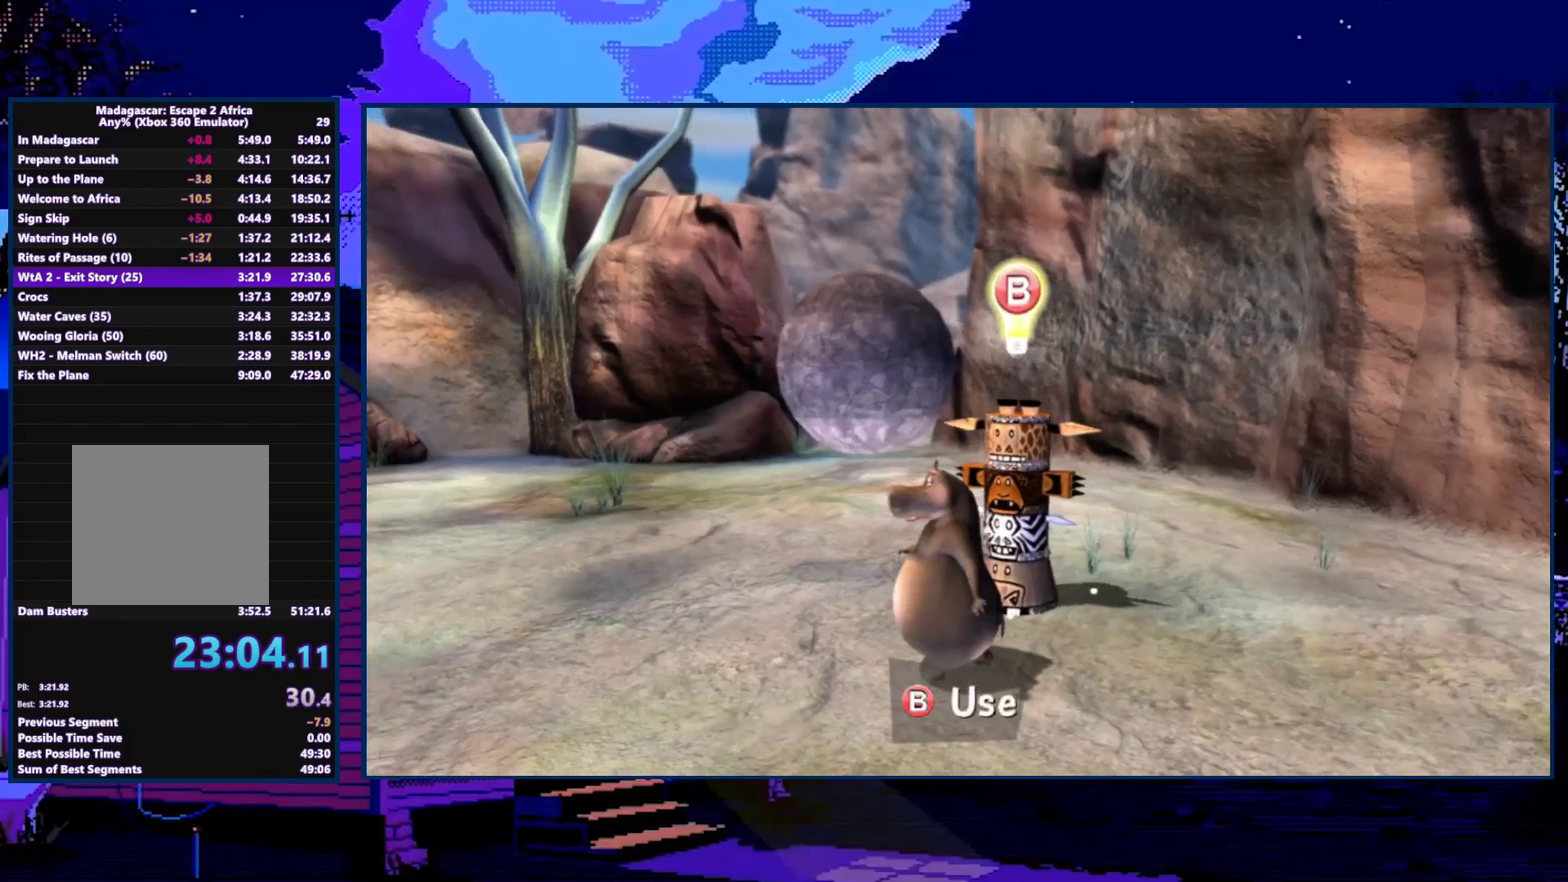
{"buttons": [], "left_stick": "up-left", "right_stick": "right", "events": [[400, "left_stick", "up-left"]]}
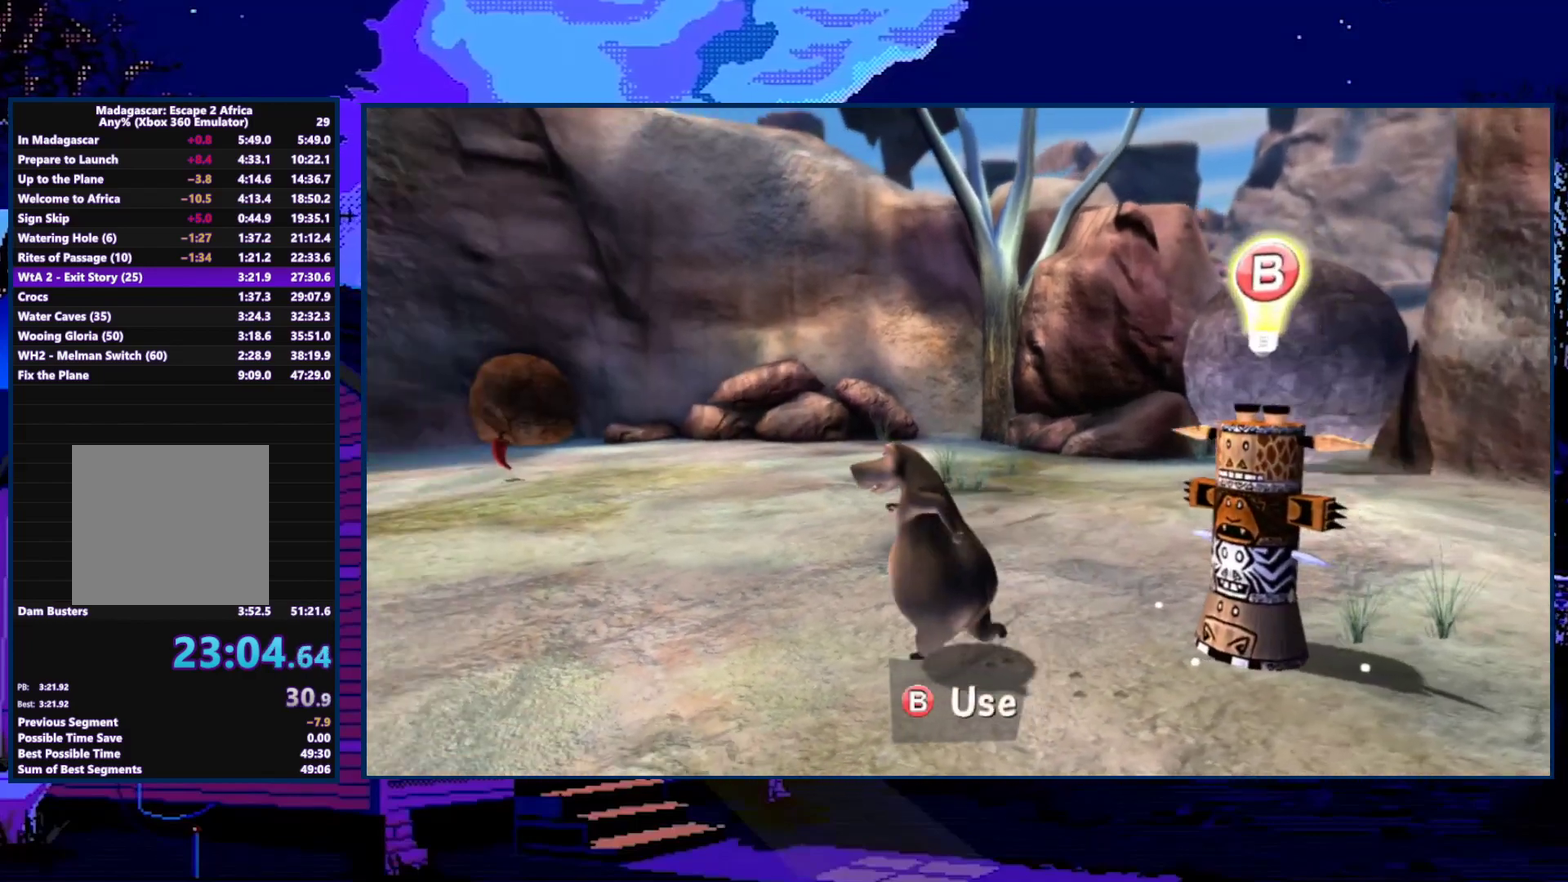
{"buttons": [], "left_stick": "up", "right_stick": "center", "events": [[267, "left_stick", "up"], [300, "right_stick", "center"]]}
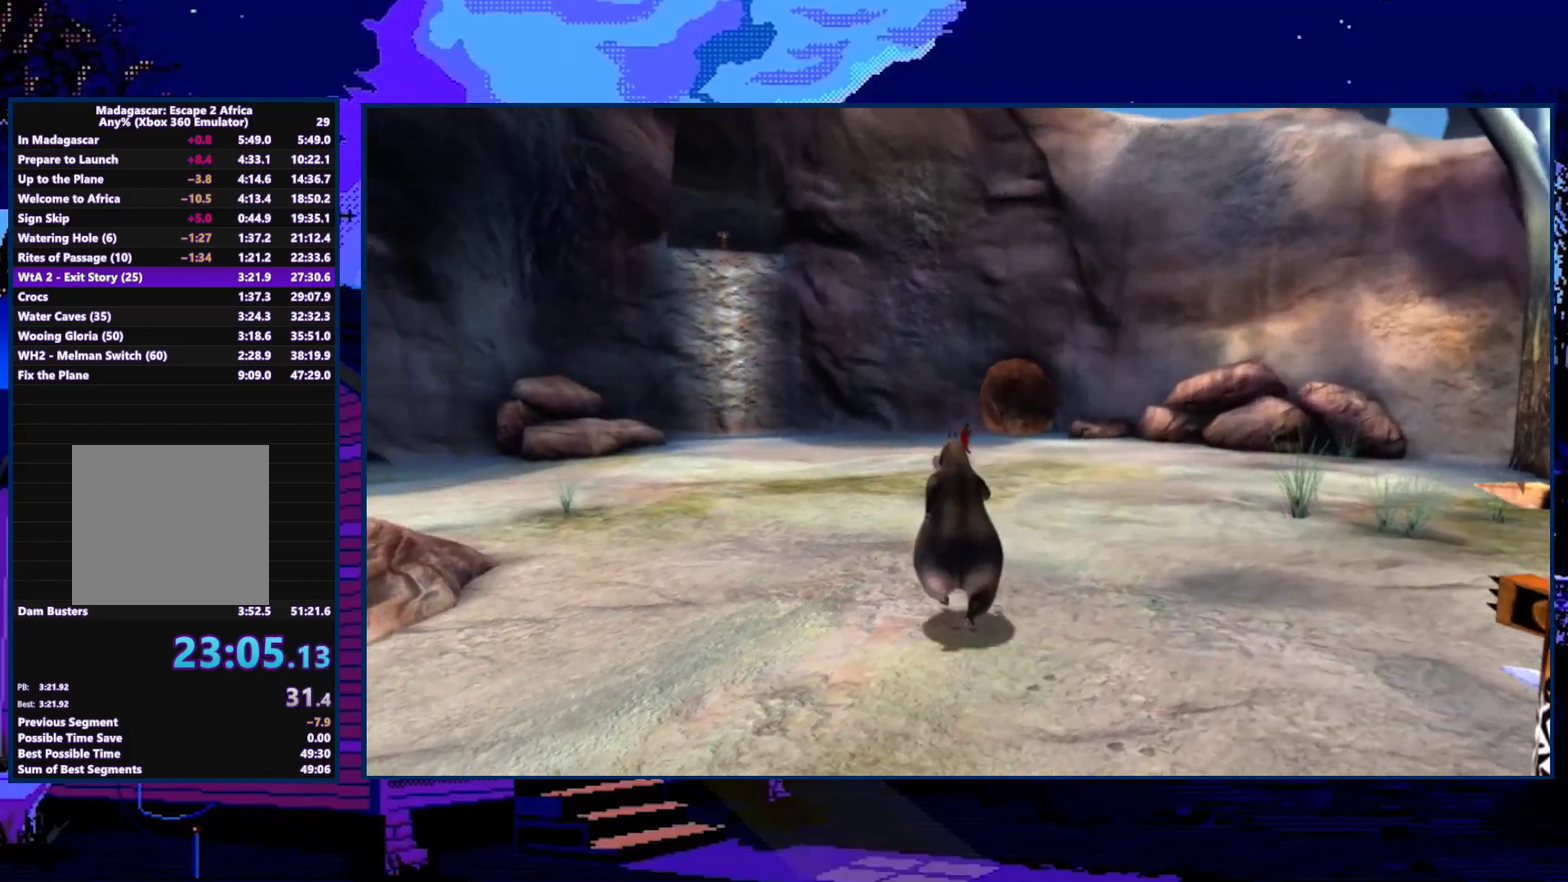
{"buttons": [], "left_stick": "up-right", "right_stick": "center", "events": [[100, "X", "down"], [233, "X", "up"], [333, "left_stick", "up-right"]]}
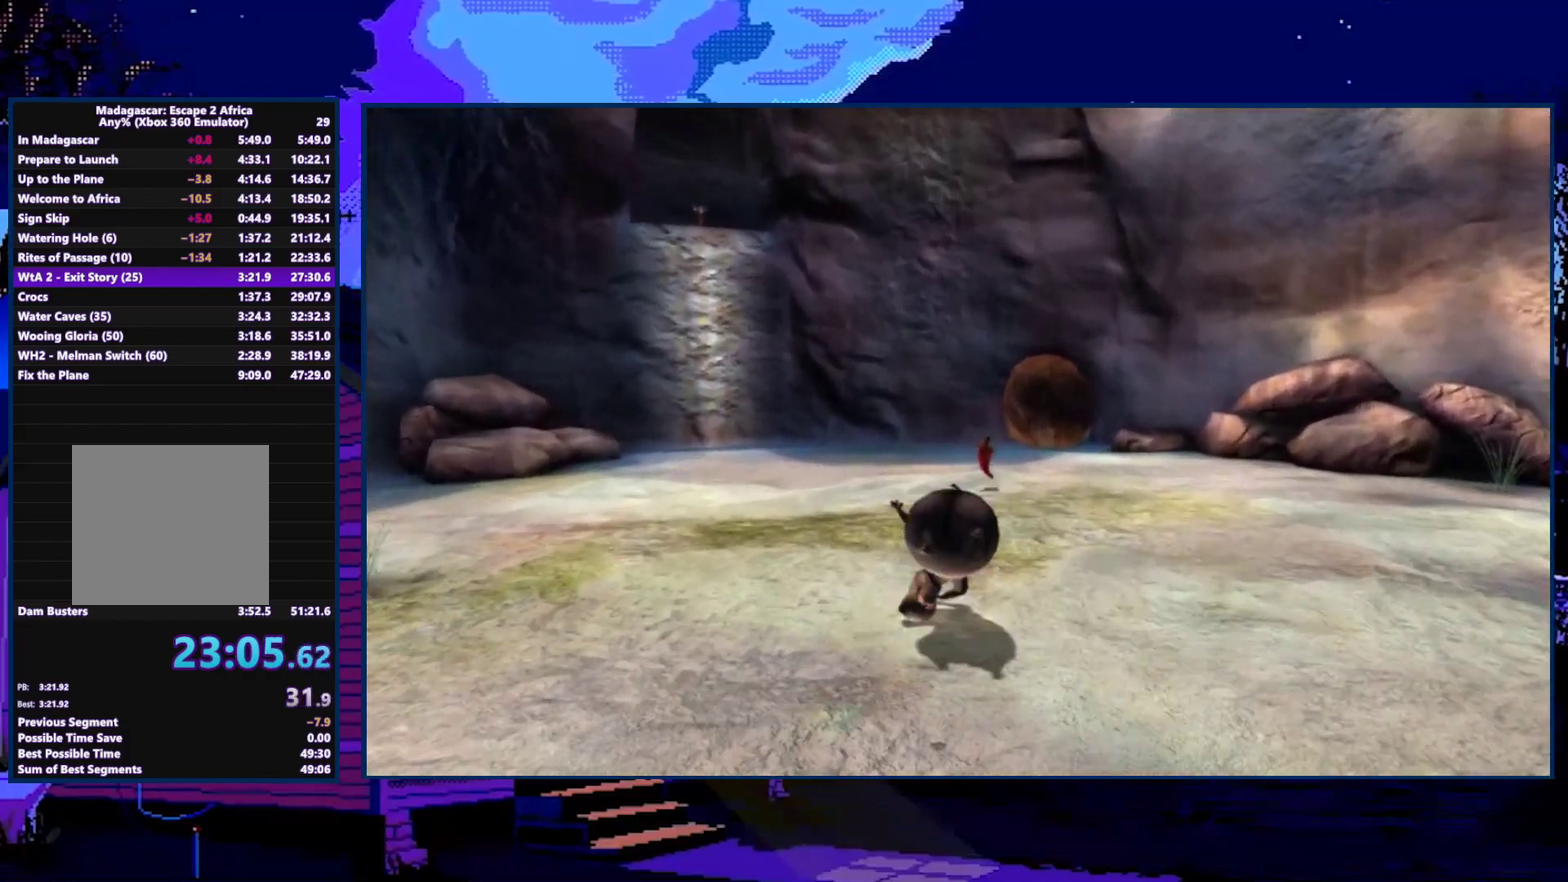
{"buttons": [], "left_stick": "up-right", "right_stick": "center", "events": []}
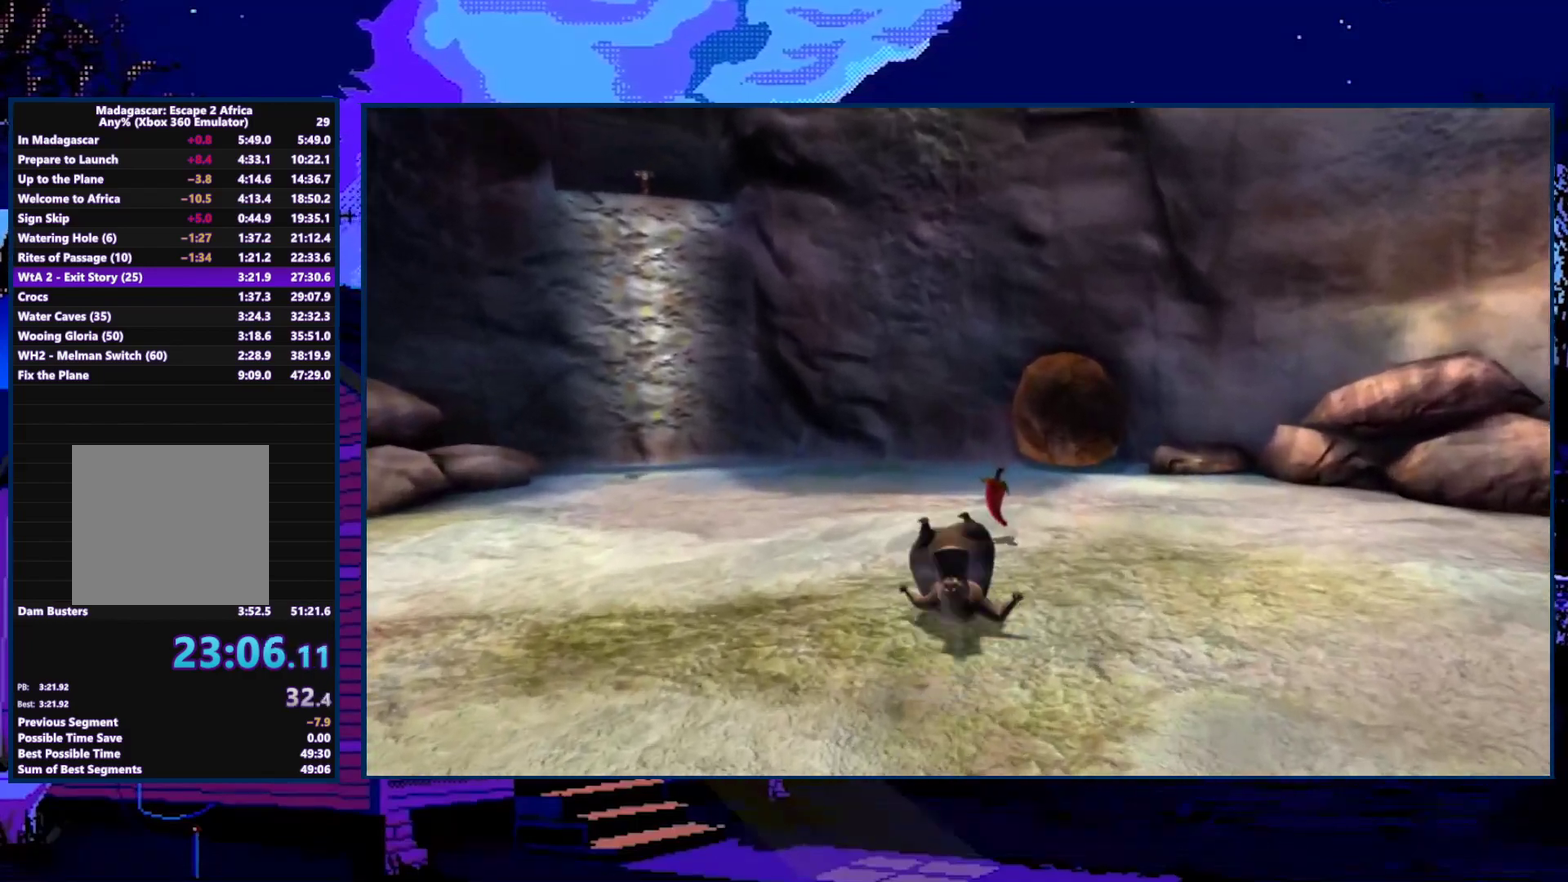
{"buttons": [], "left_stick": "up-right", "right_stick": "center", "events": []}
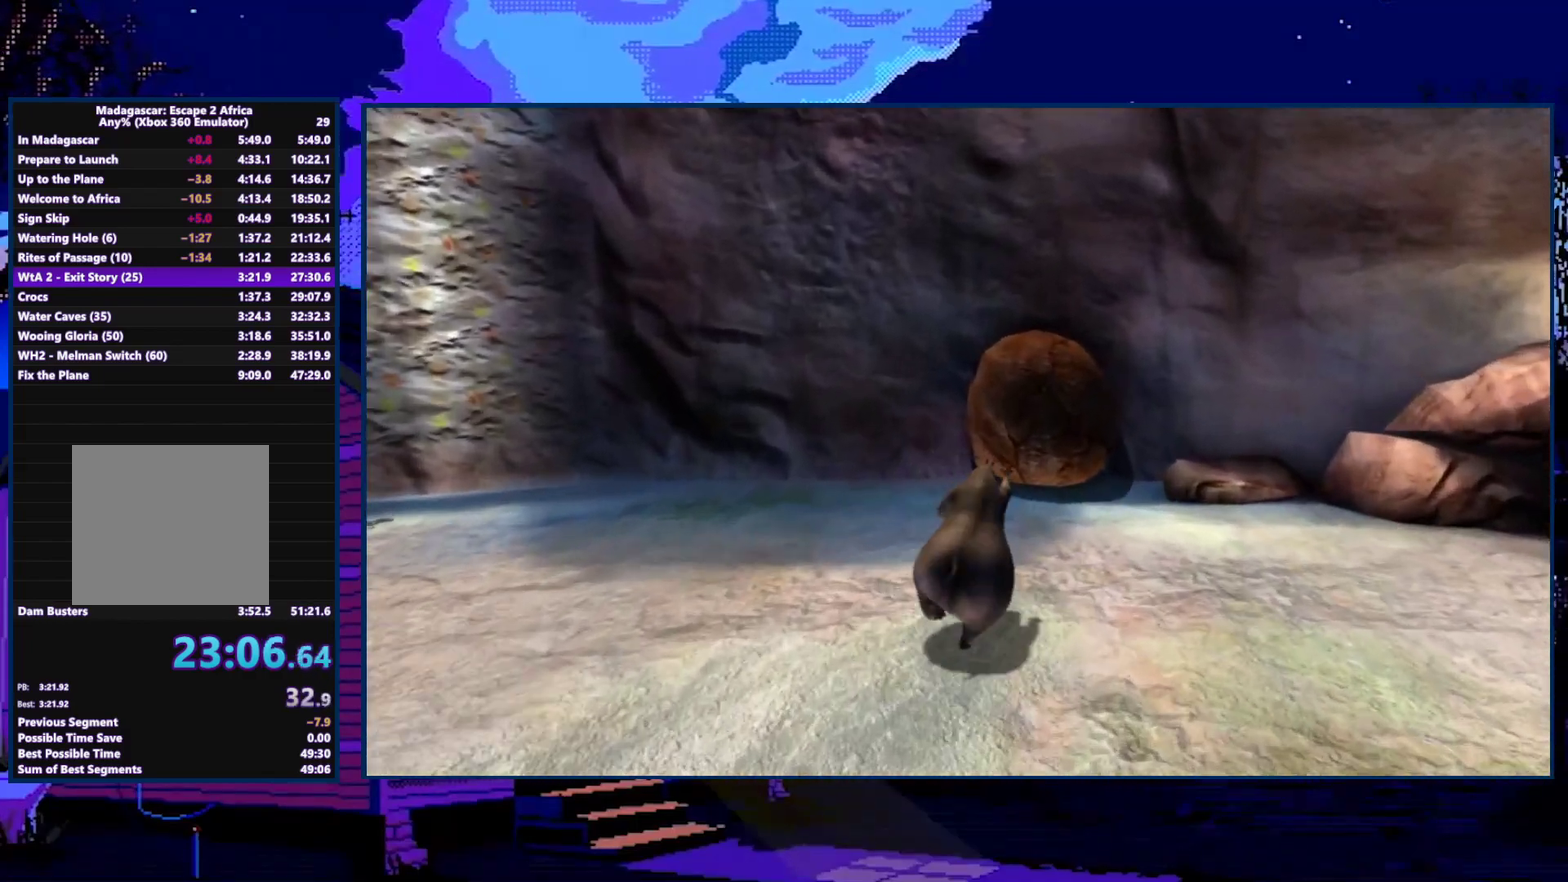
{"buttons": [], "left_stick": "up", "right_stick": "center", "events": [[100, "left_stick", "up"]]}